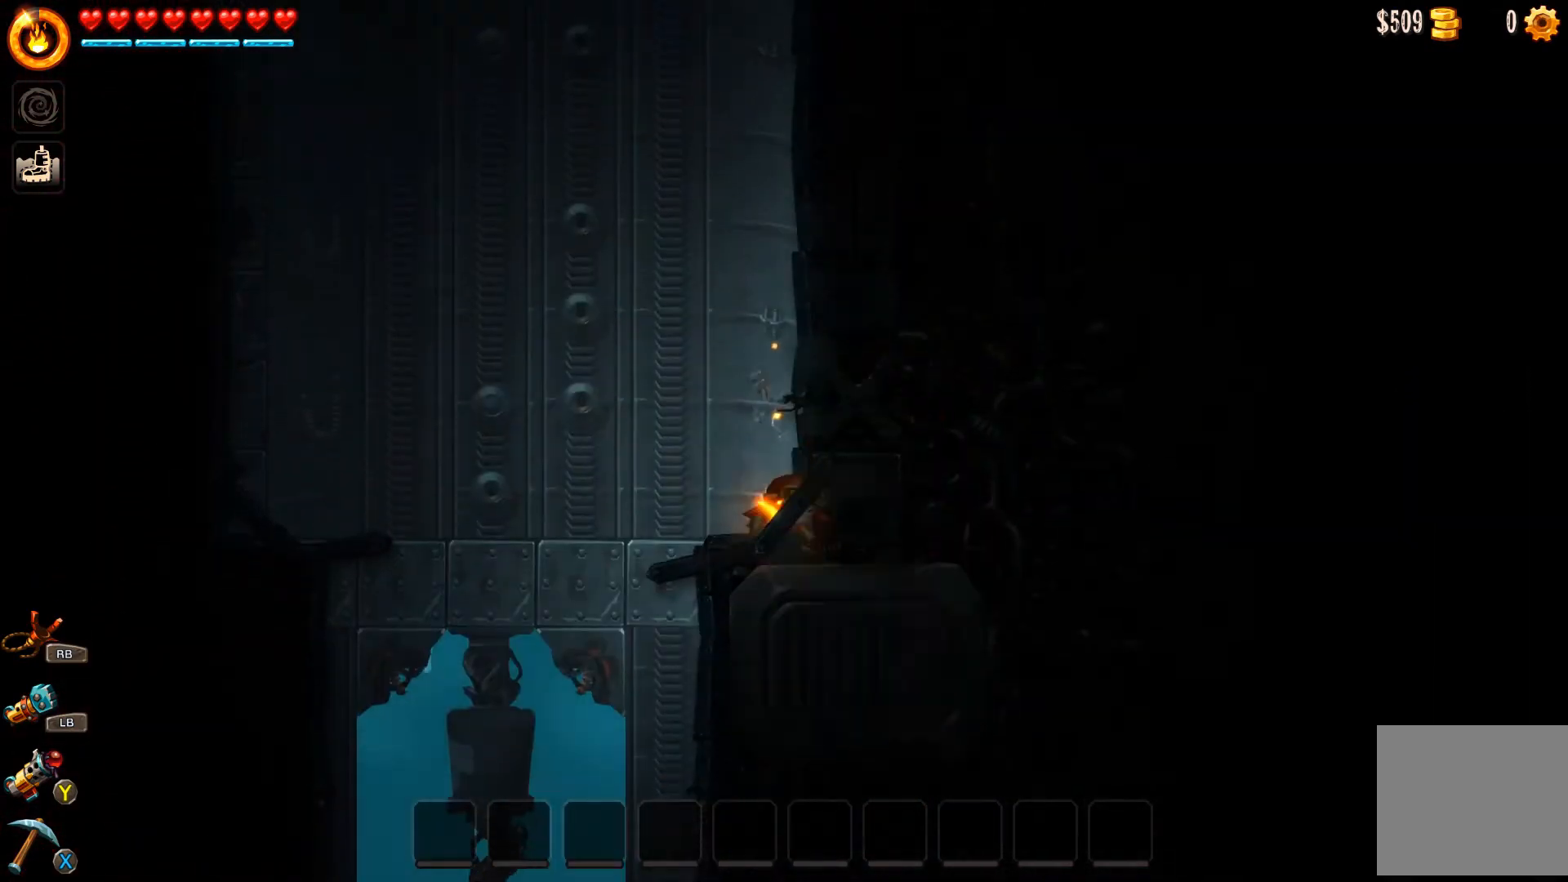
Gameplay with a controller (Xbox layout); each line is a JSON object with the inputs held at the frame after it. "events" lists button and stick changes between this image and that frame as [ms after this image, input, new state], when the widget could be followed in between.
{"buttons": [], "left_stick": "left", "right_stick": "center", "events": [[167, "A", "down"], [300, "A", "up"]]}
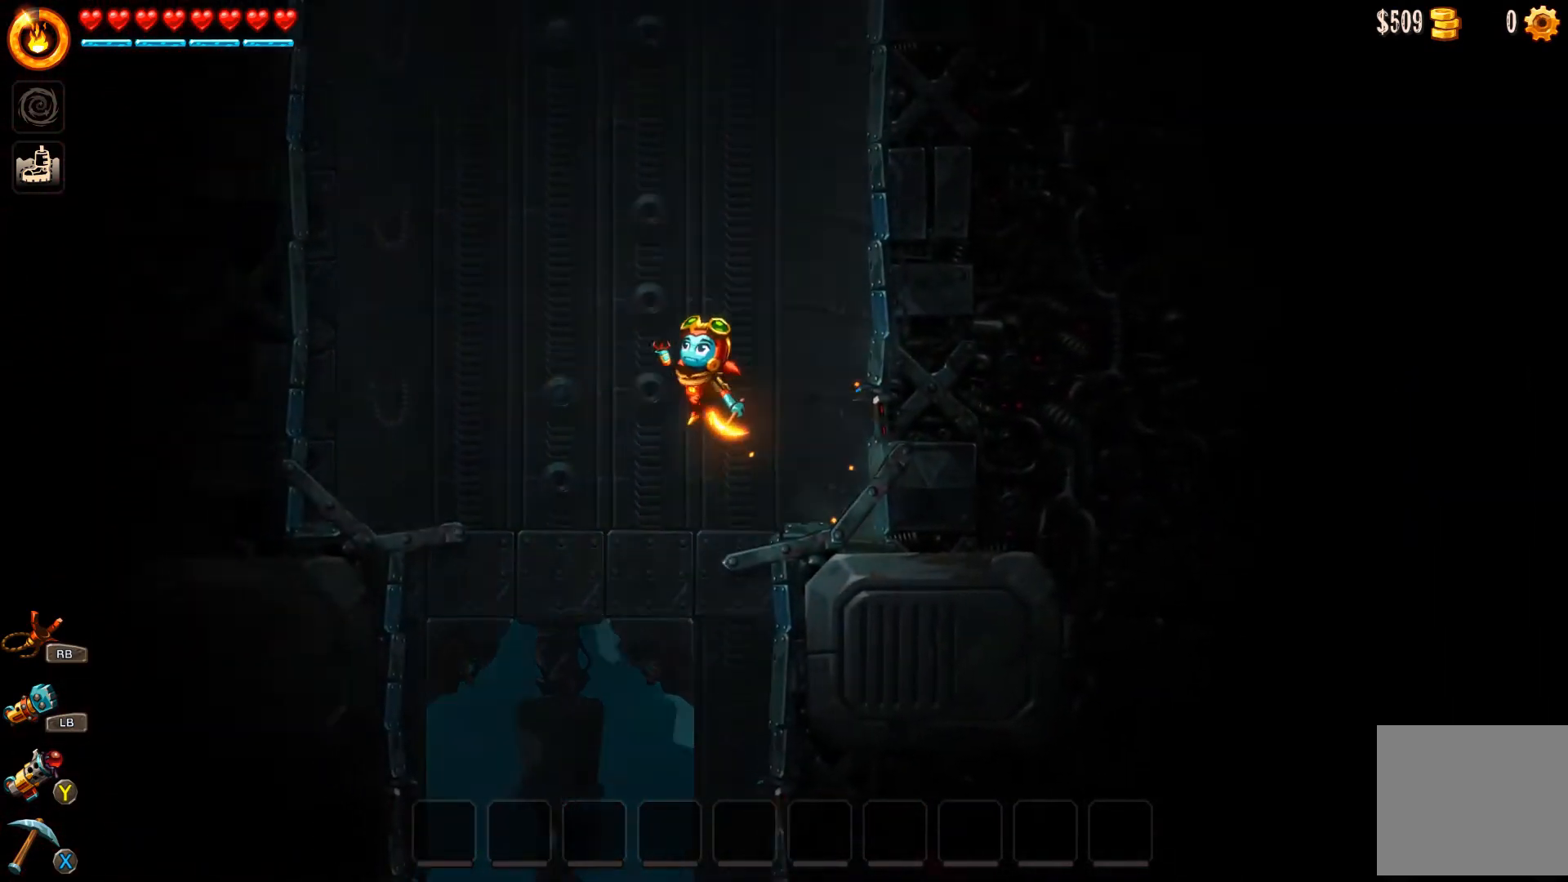
{"buttons": [], "left_stick": "left", "right_stick": "center", "events": [[167, "R2", "down"], [500, "R2", "up"]]}
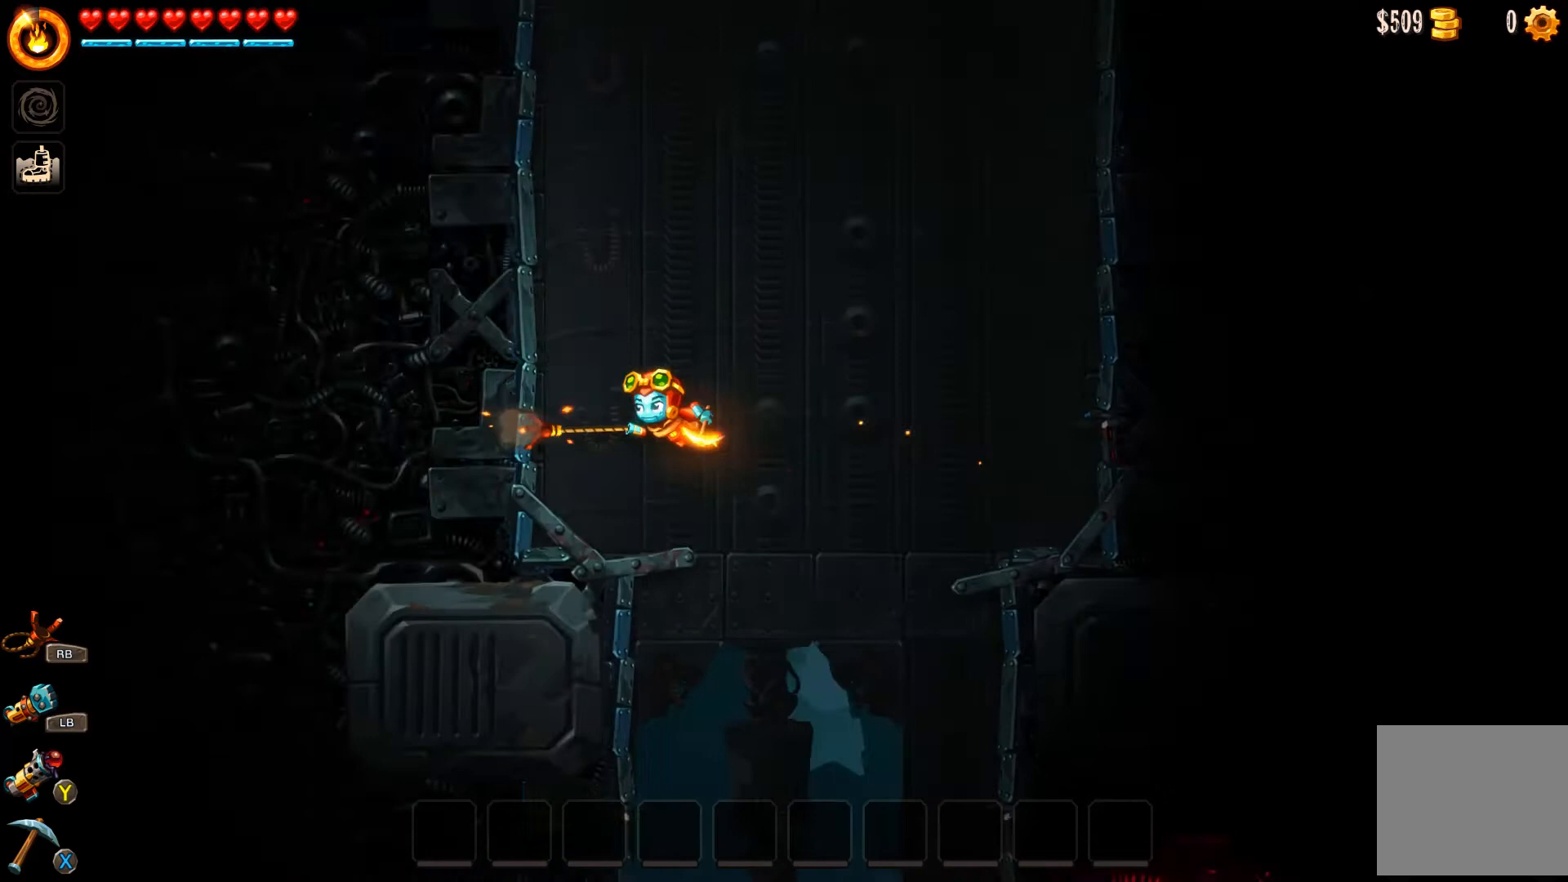
{"buttons": [], "left_stick": "down-right", "right_stick": "center", "events": [[233, "left_stick", "down-left"], [433, "left_stick", "down-right"]]}
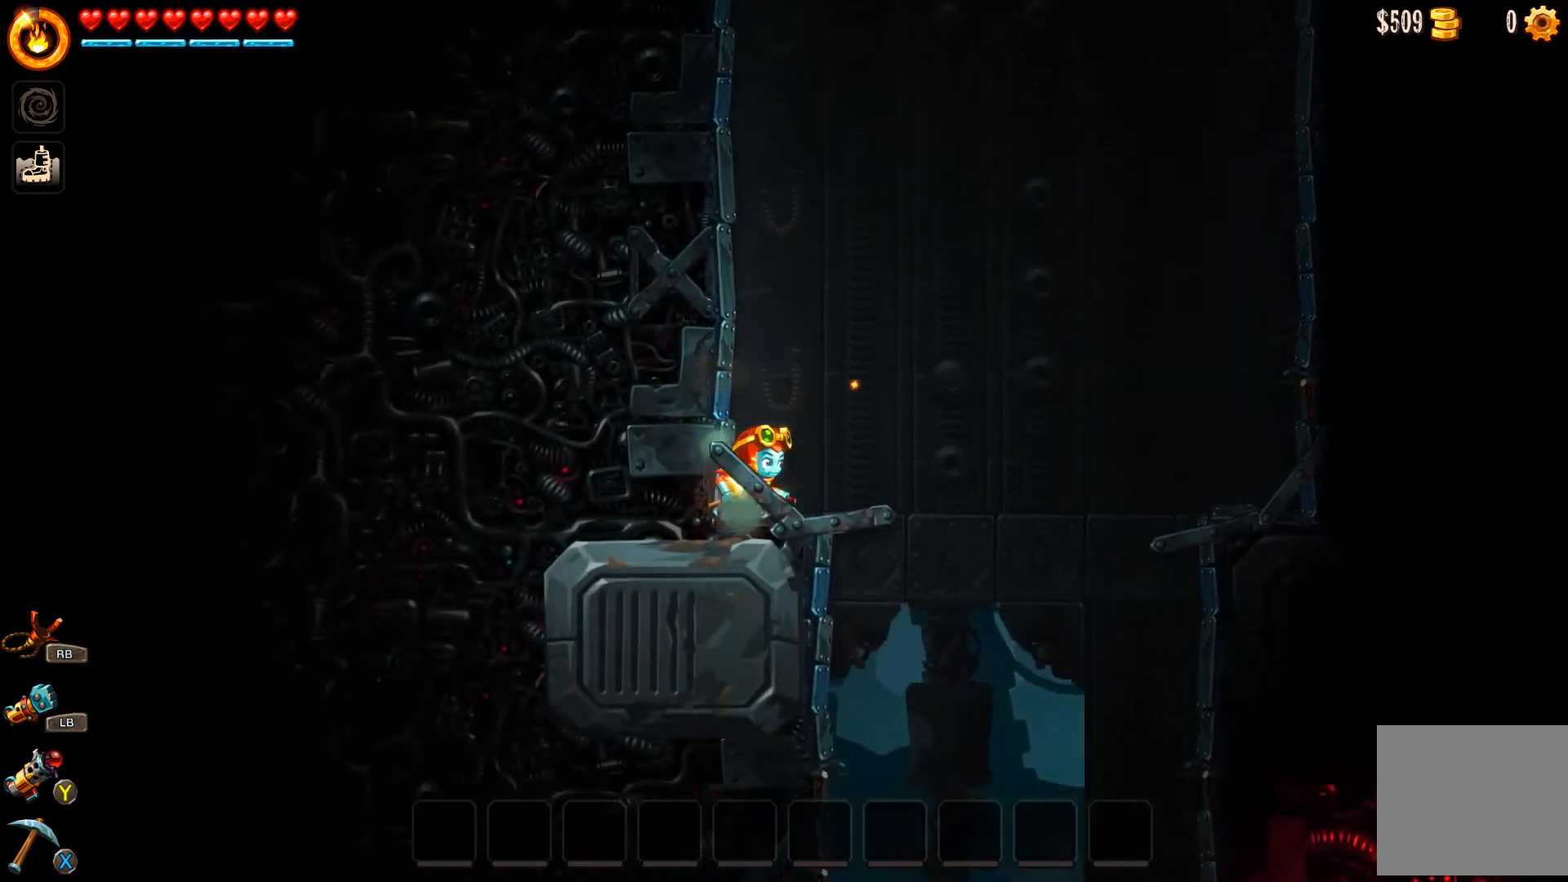
{"buttons": [], "left_stick": "left", "right_stick": "center", "events": [[467, "left_stick", "left"]]}
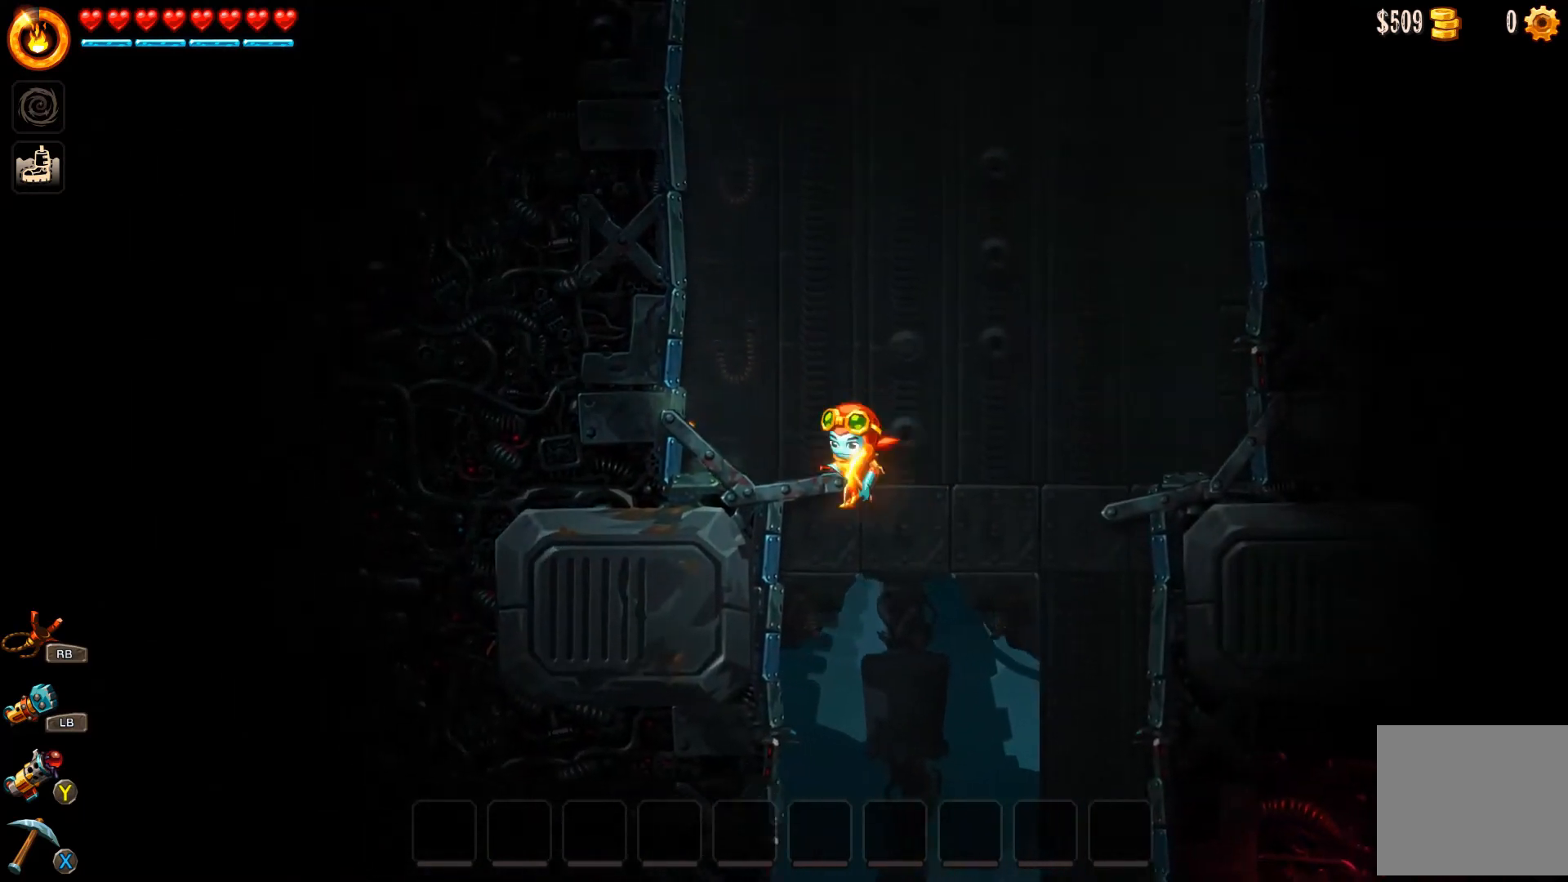
{"buttons": [], "left_stick": "left", "right_stick": "center", "events": []}
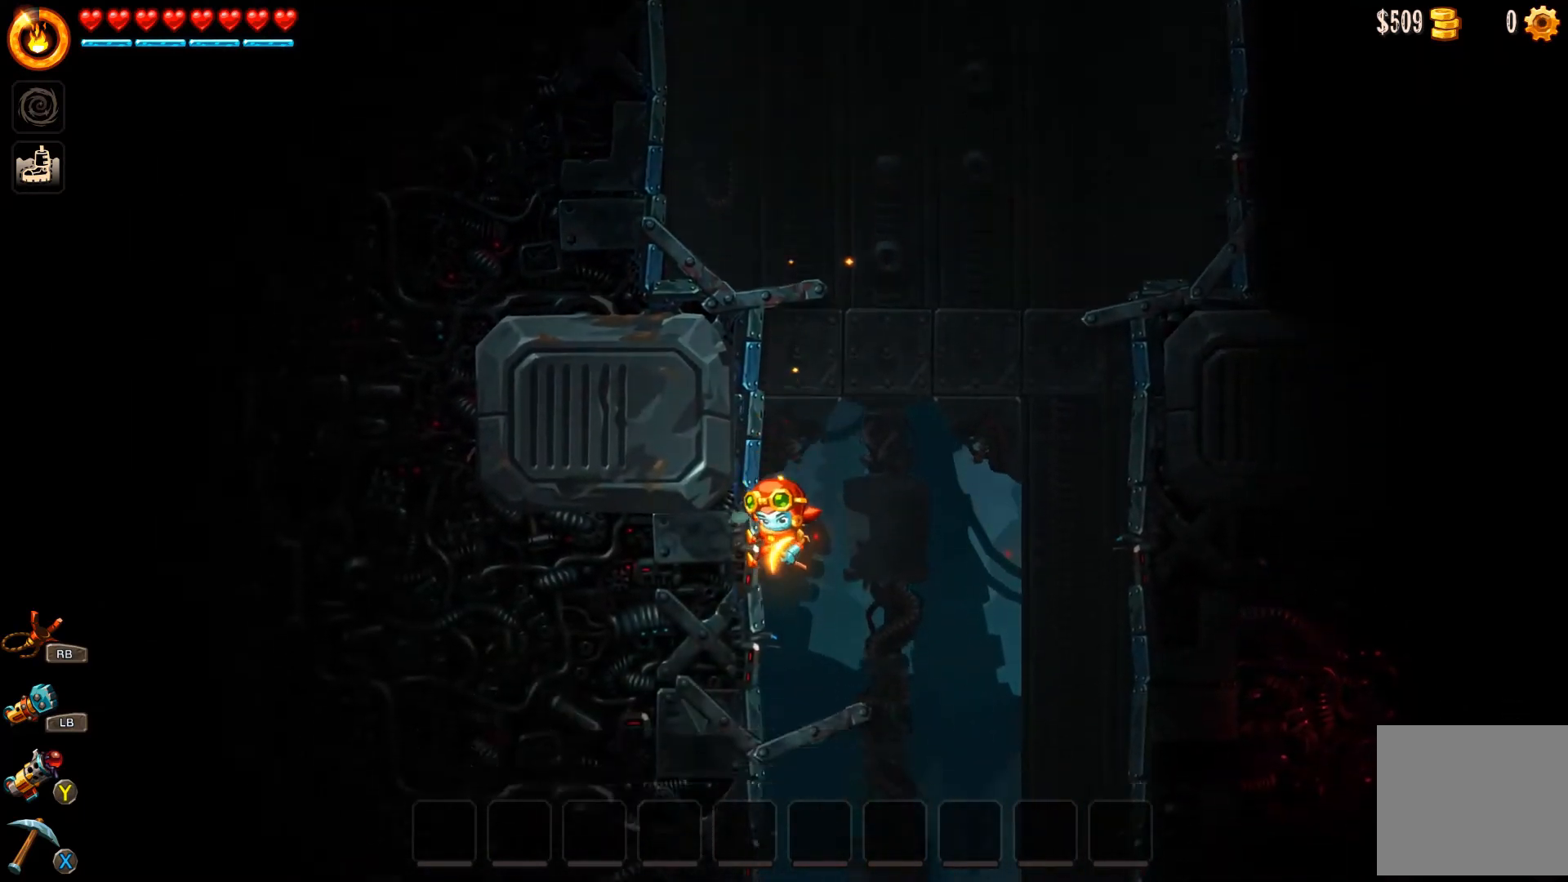
{"buttons": [], "left_stick": "left", "right_stick": "center", "events": []}
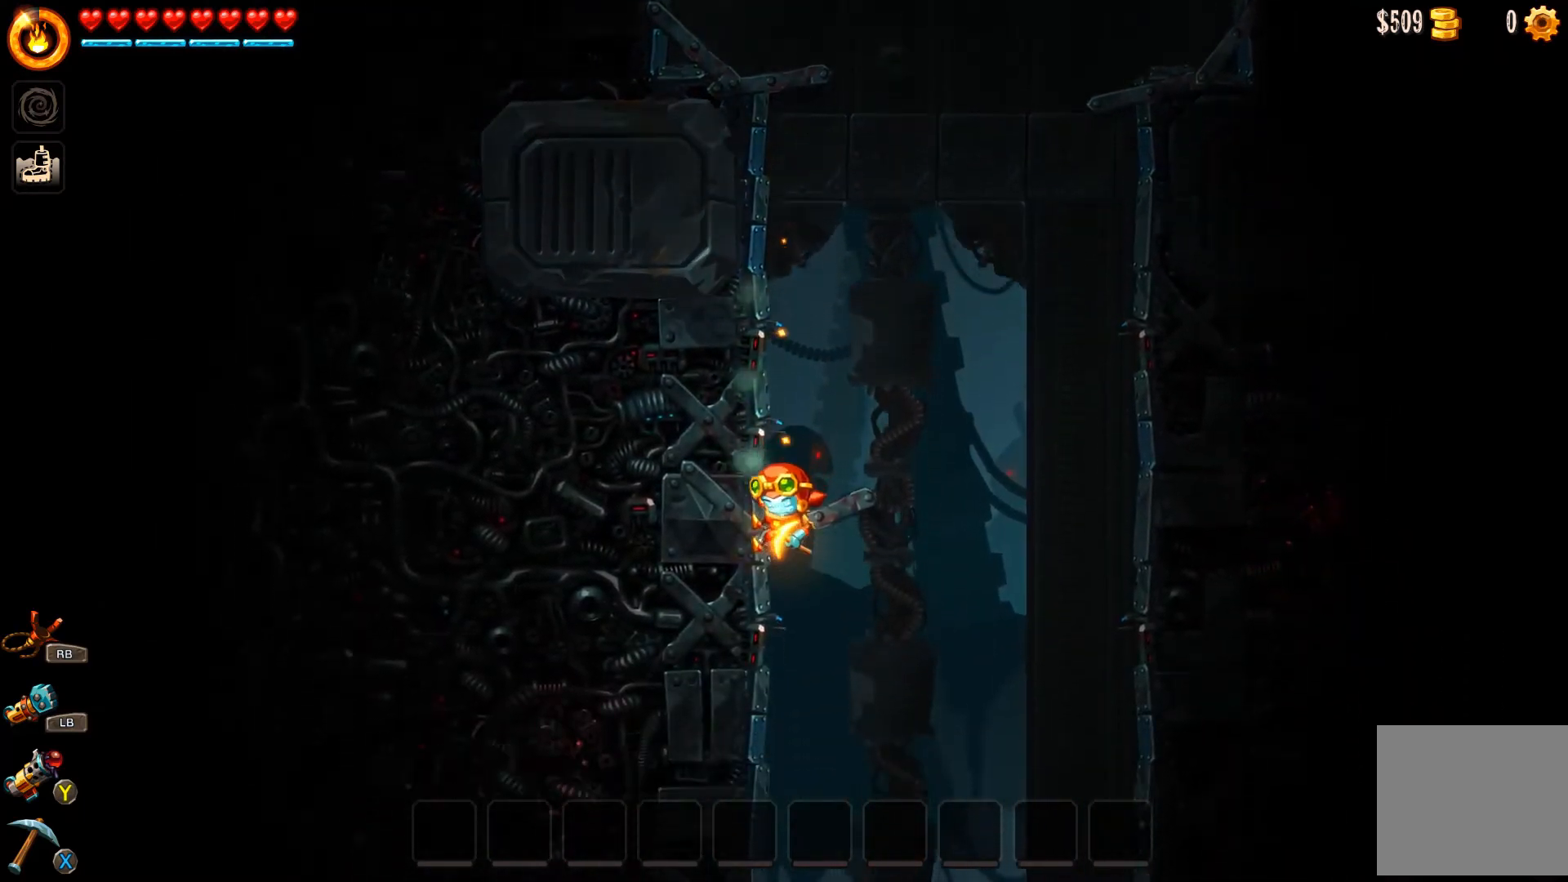
{"buttons": [], "left_stick": "left", "right_stick": "center", "events": []}
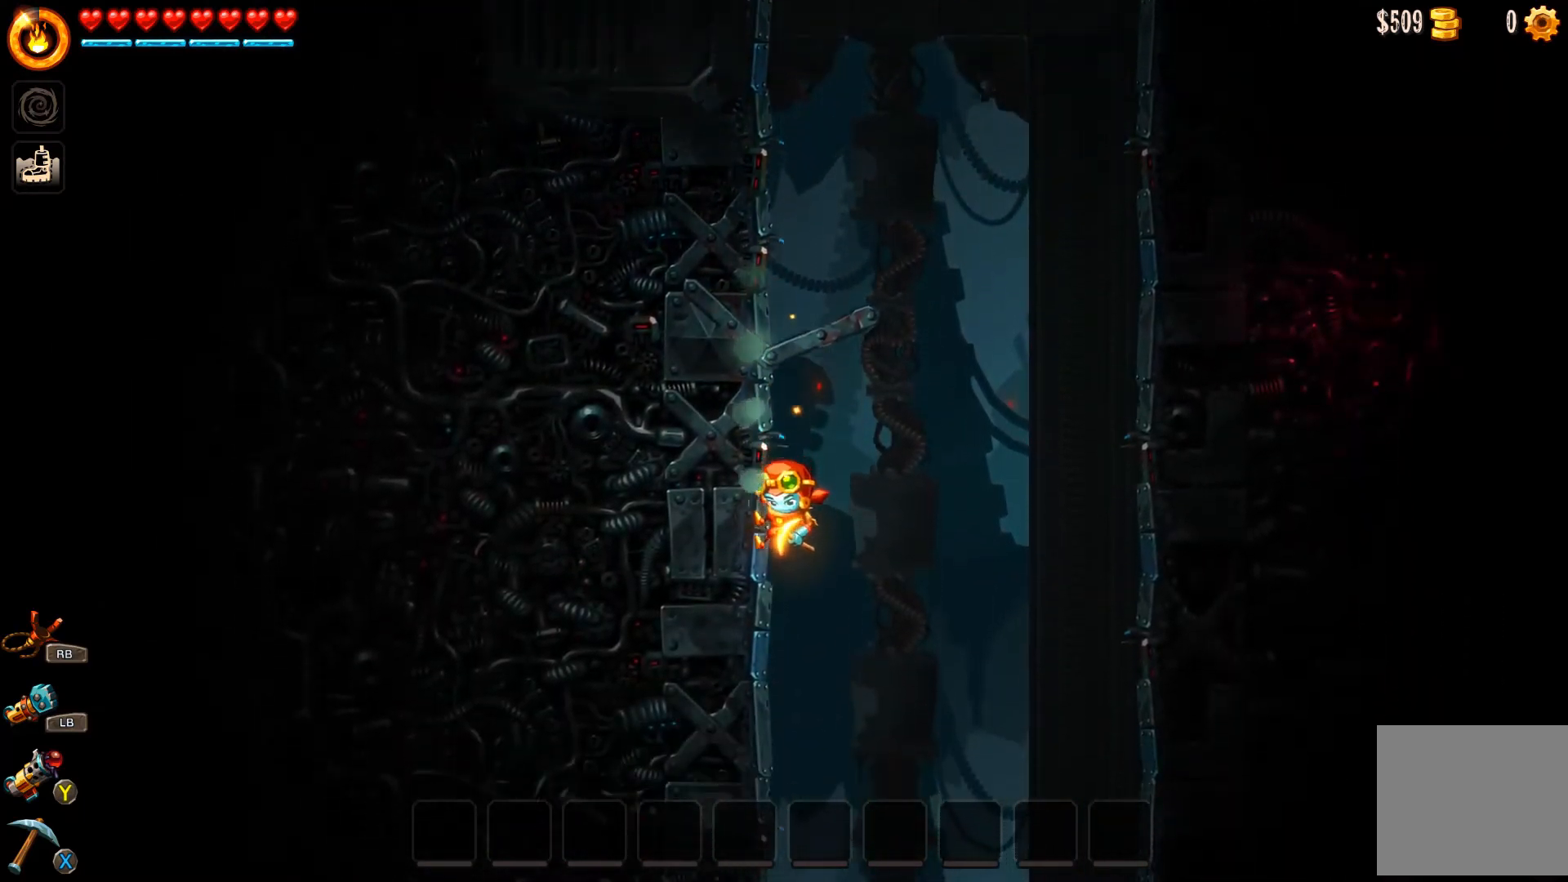
{"buttons": [], "left_stick": "left", "right_stick": "center", "events": [[33, "left_stick", "center"], [200, "left_stick", "left"]]}
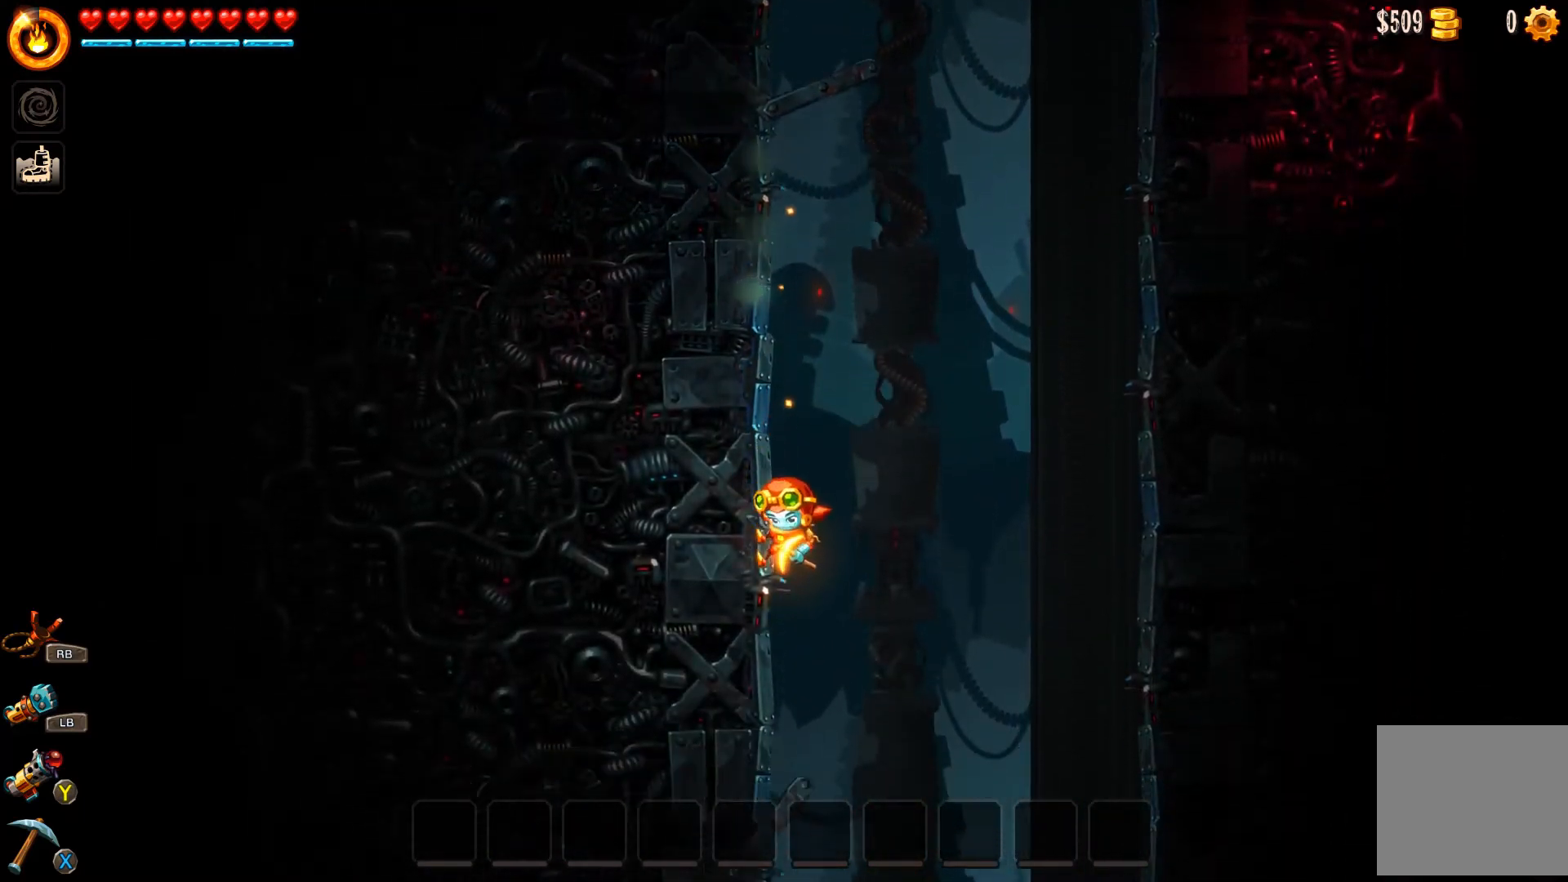
{"buttons": [], "left_stick": "left", "right_stick": "center", "events": []}
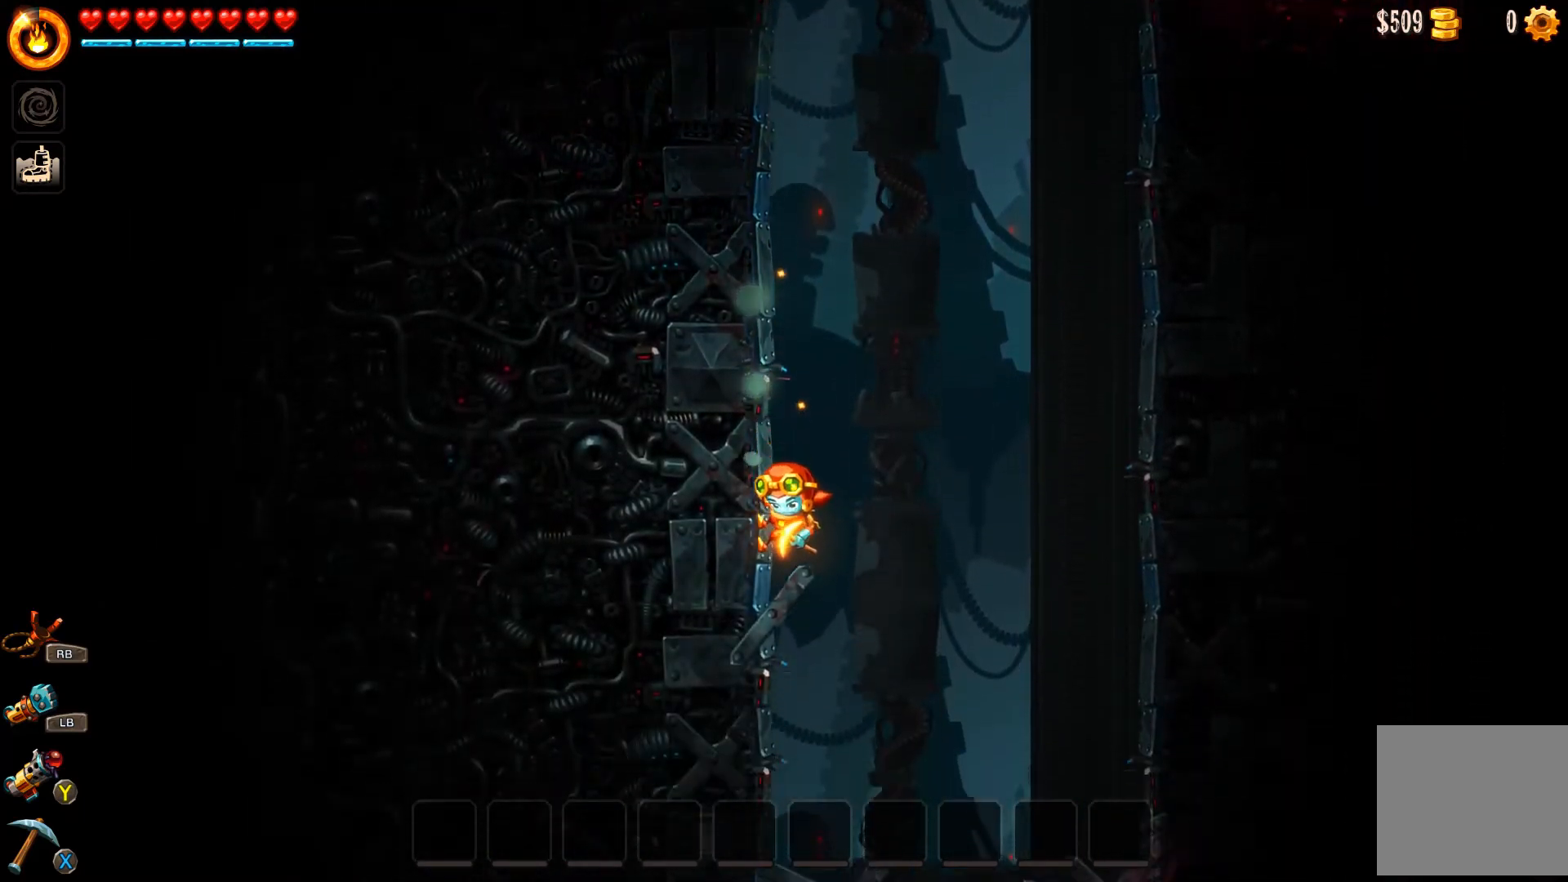
{"buttons": [], "left_stick": "left", "right_stick": "center", "events": []}
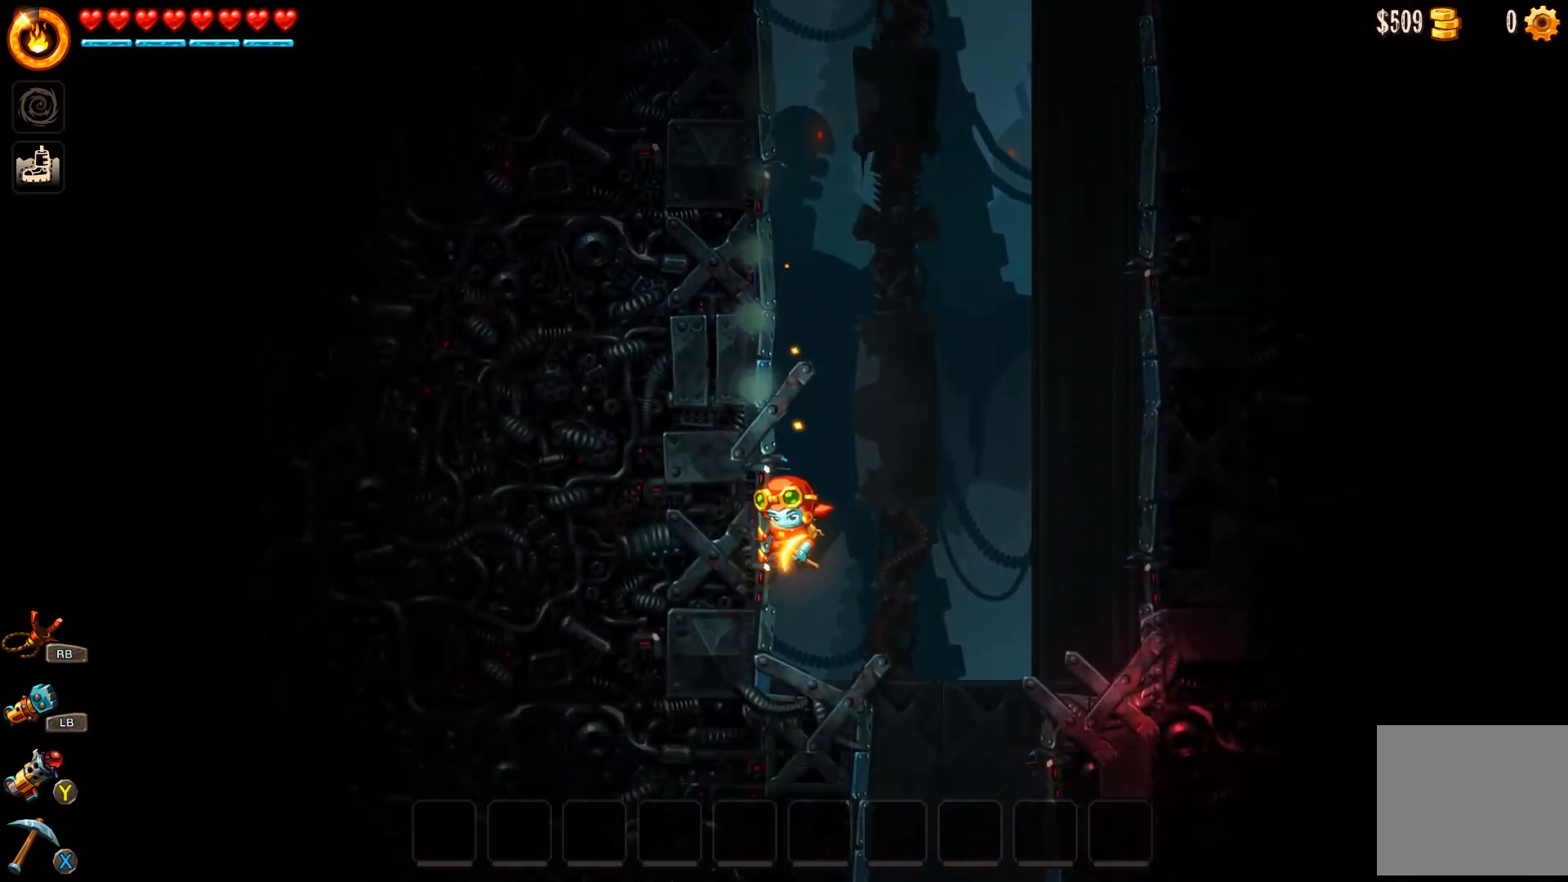
{"buttons": [], "left_stick": "right", "right_stick": "center", "events": [[367, "left_stick", "right"]]}
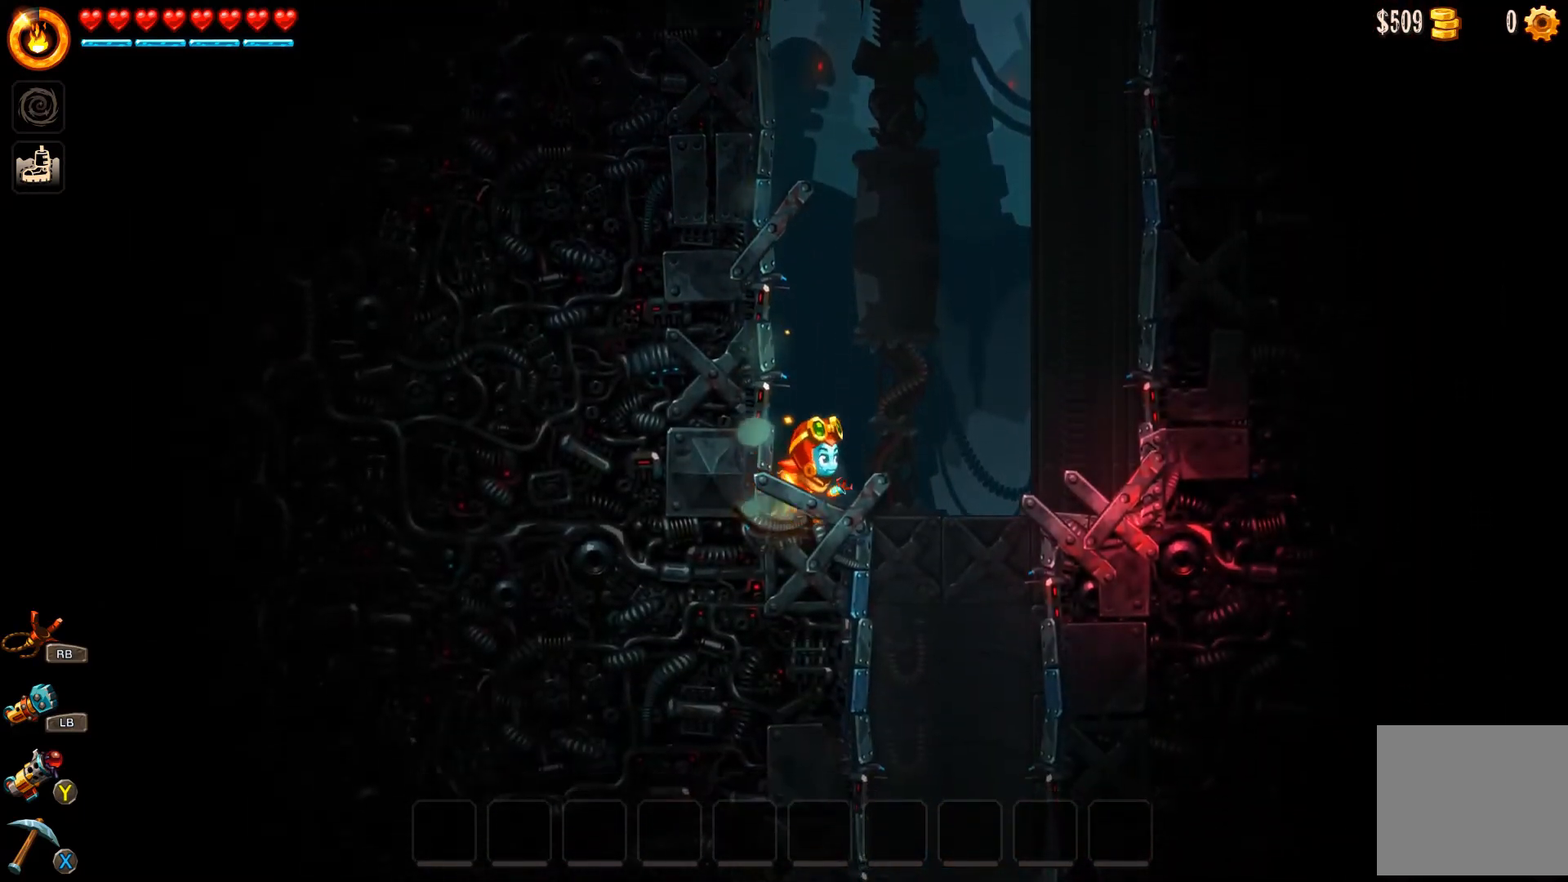
{"buttons": [], "left_stick": "right", "right_stick": "center", "events": [[133, "A", "down"], [300, "A", "up"]]}
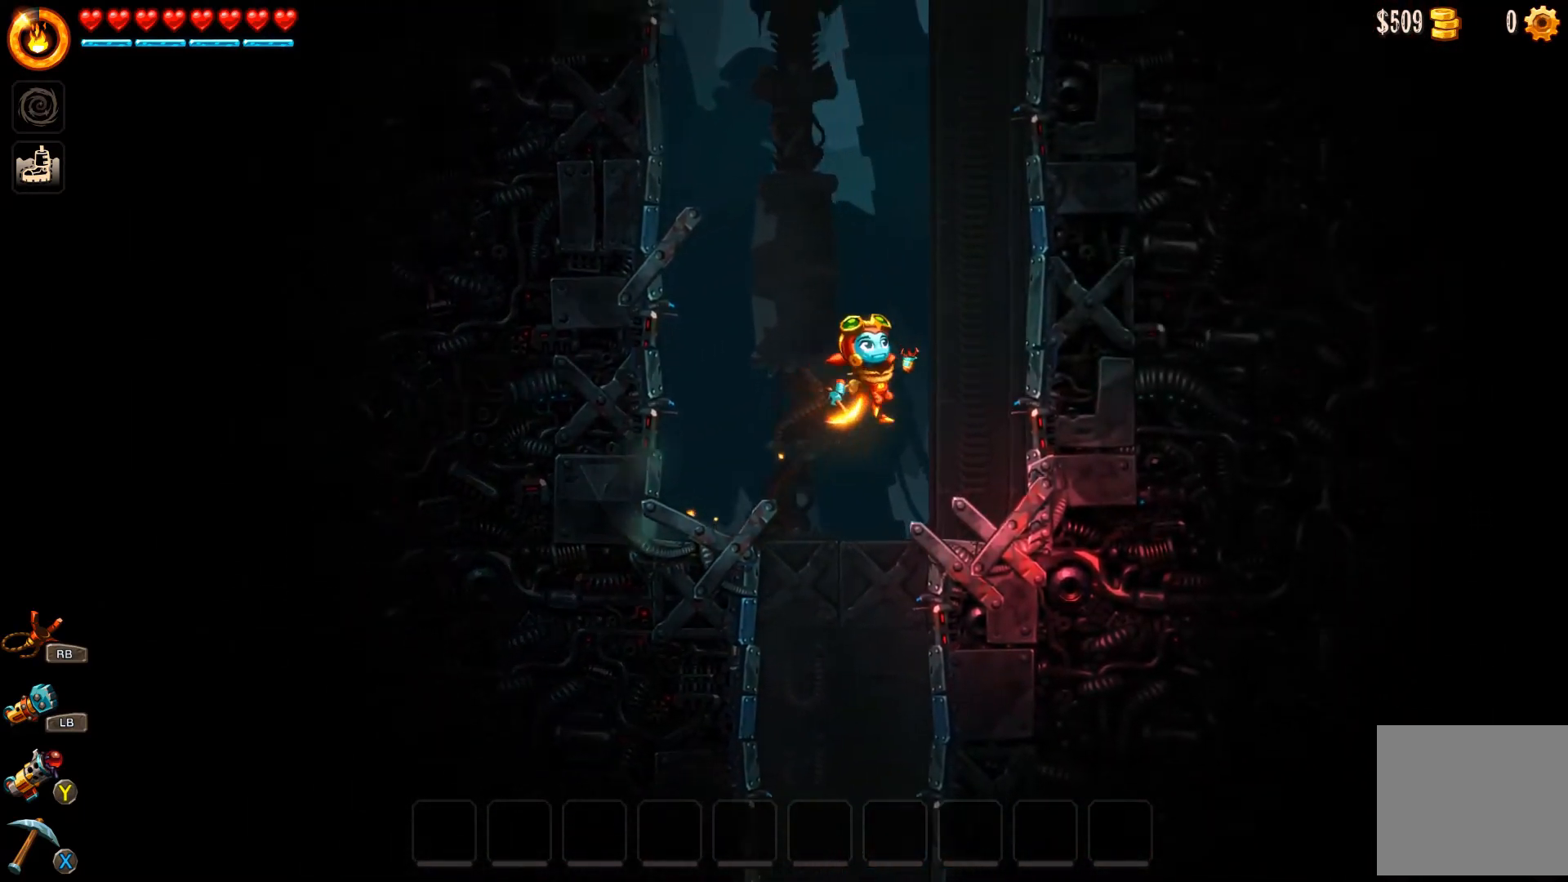
{"buttons": [], "left_stick": "right", "right_stick": "center", "events": []}
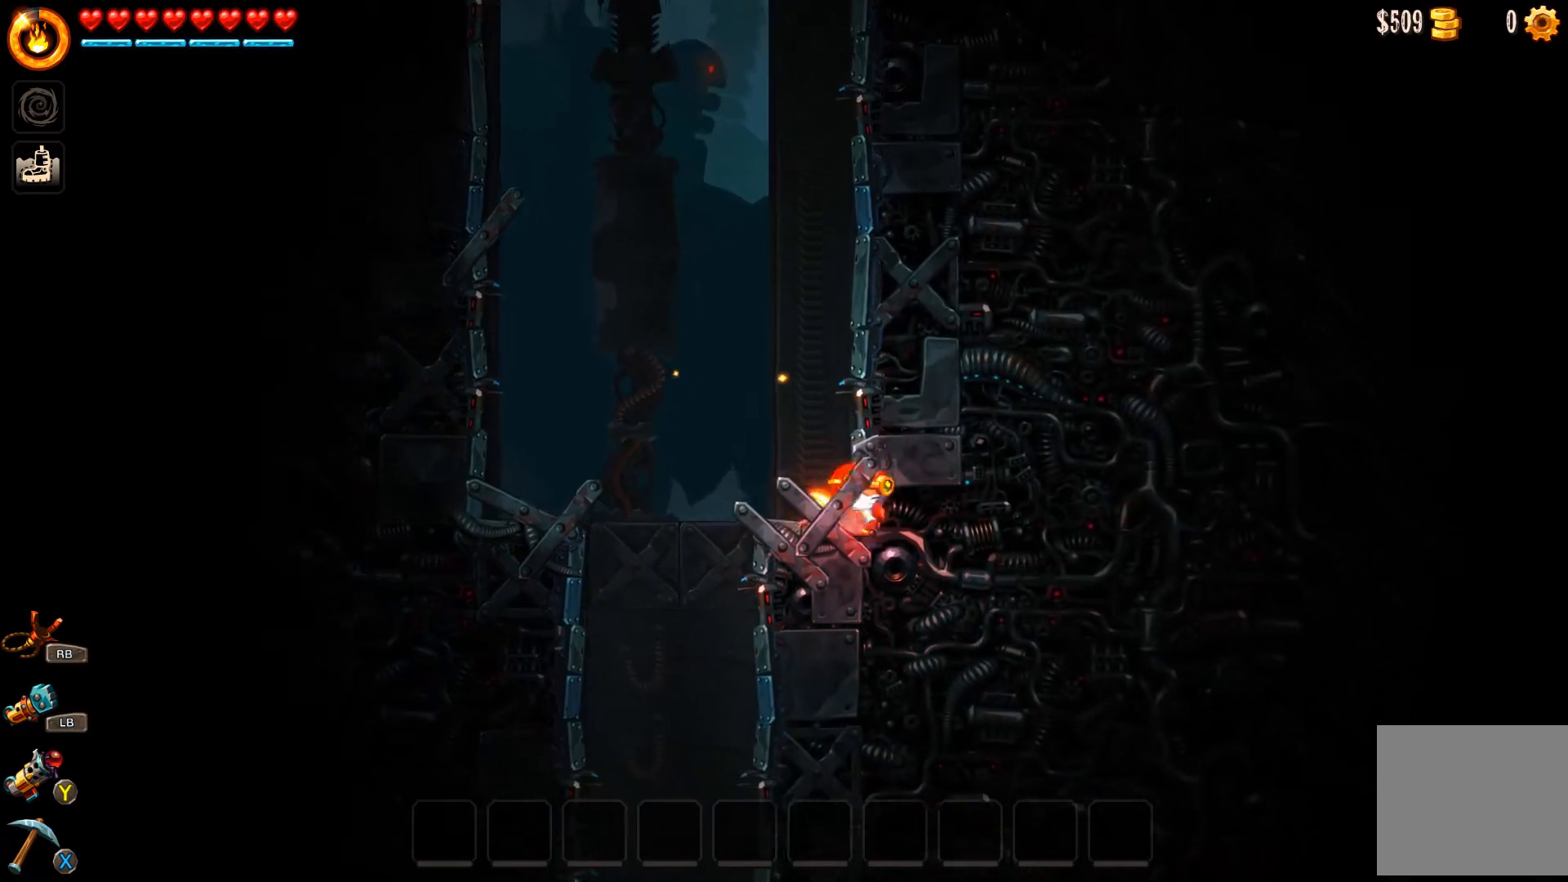
{"buttons": [], "left_stick": "left", "right_stick": "center", "events": [[33, "X", "down"], [167, "X", "up"], [267, "left_stick", "left"]]}
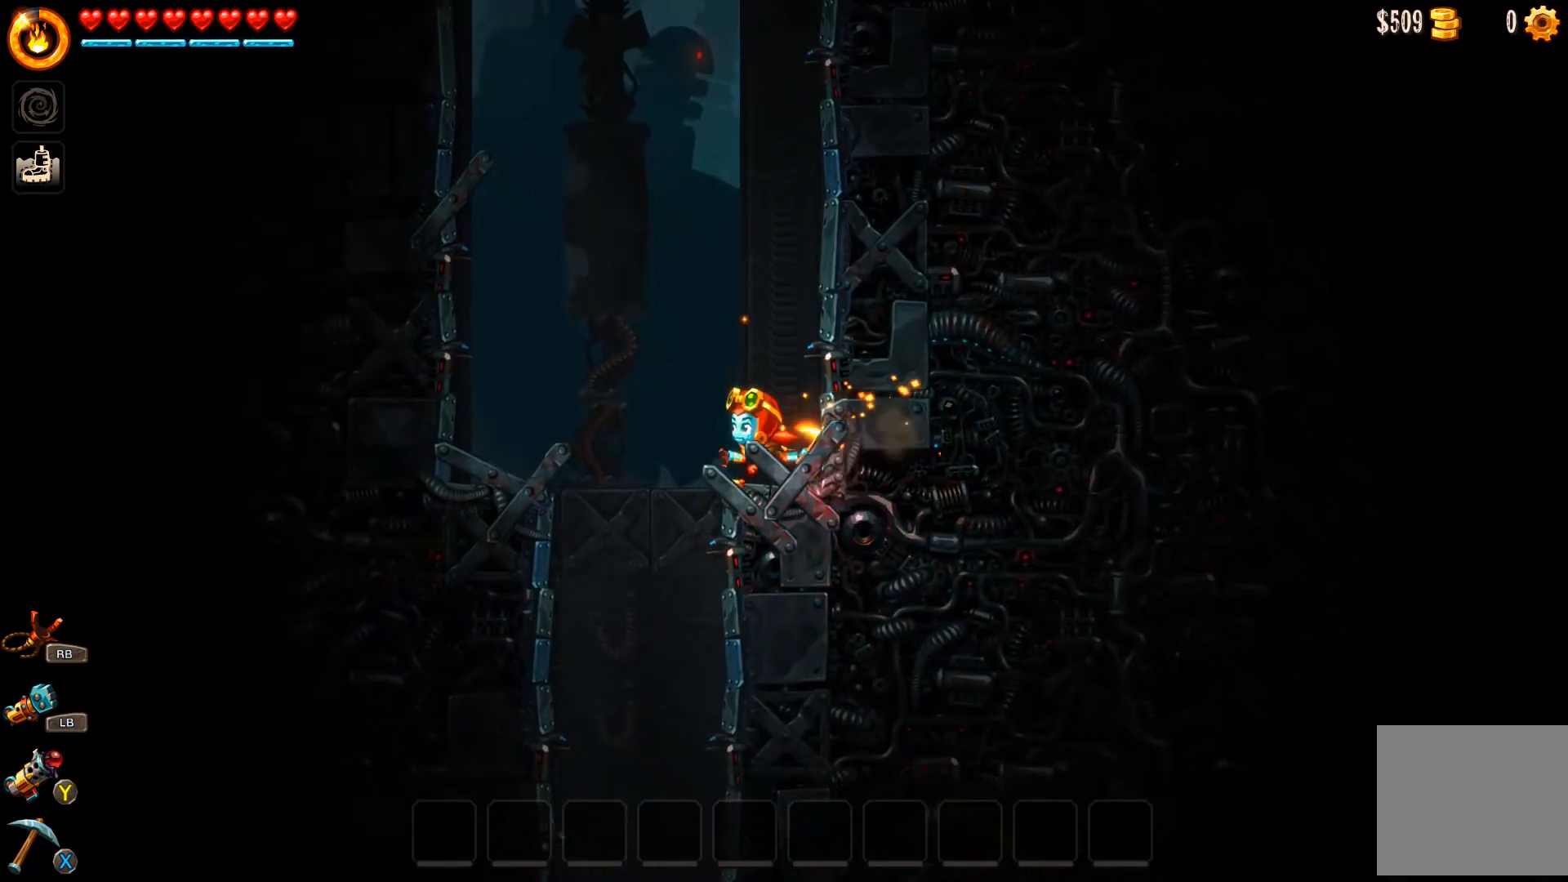
{"buttons": [], "left_stick": "left", "right_stick": "center", "events": []}
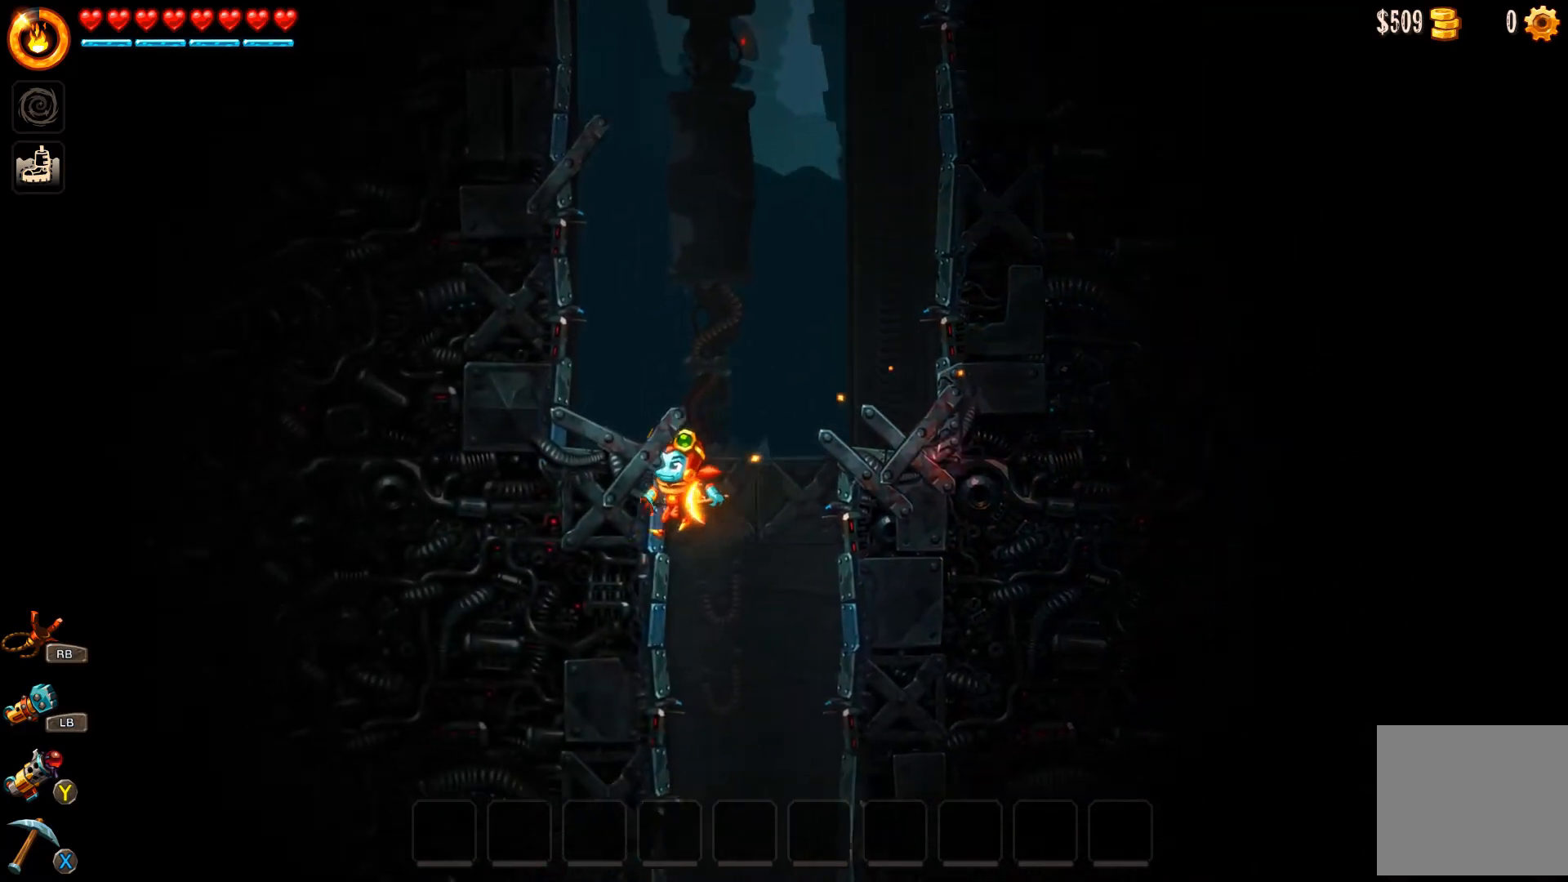
{"buttons": [], "left_stick": "left", "right_stick": "center", "events": []}
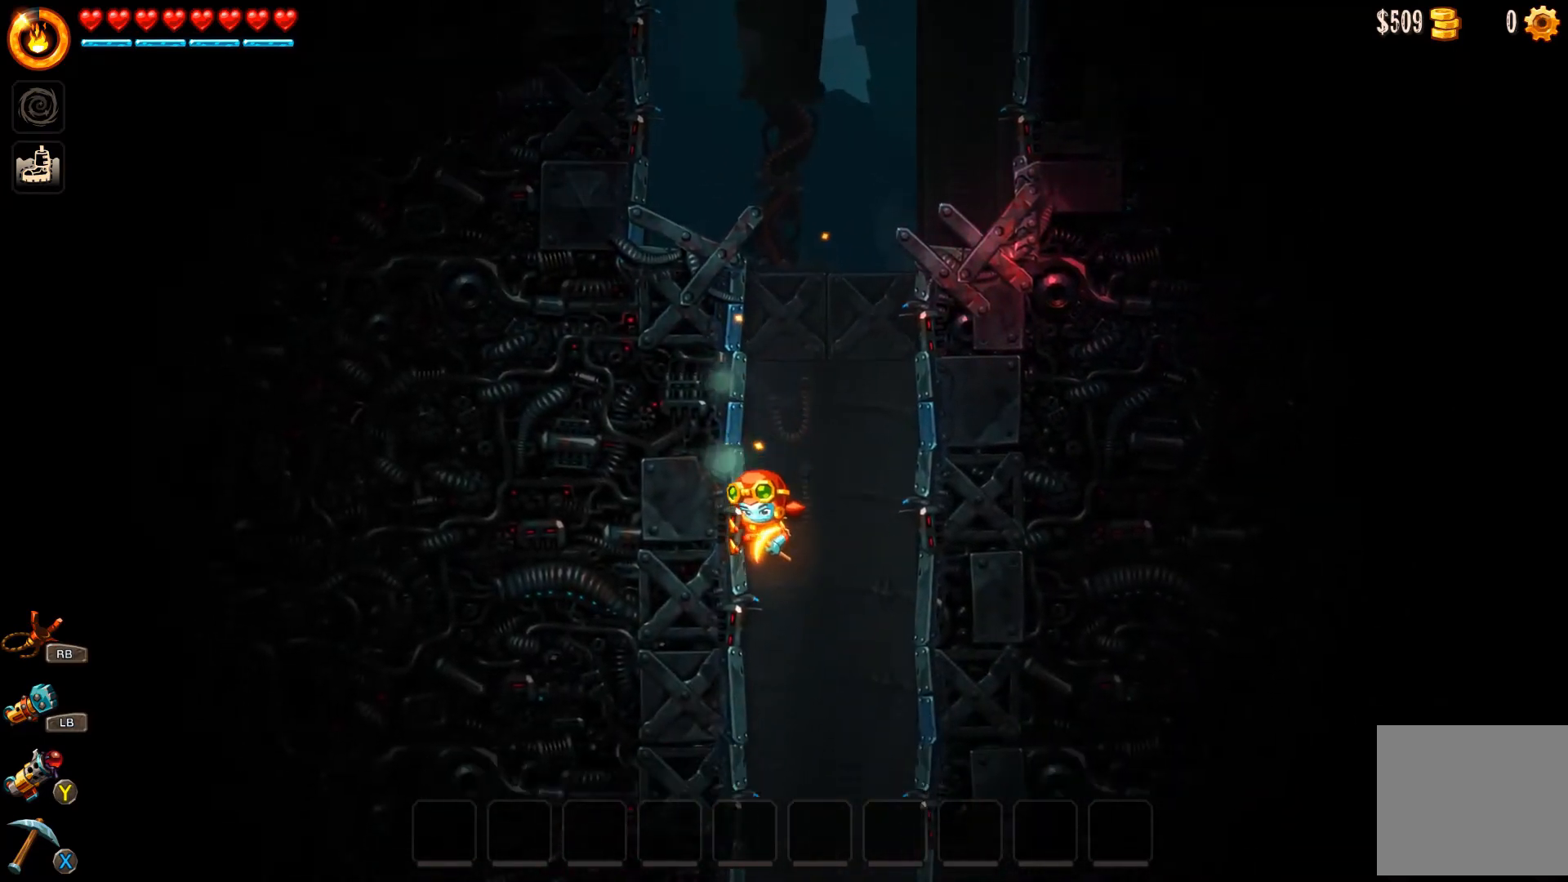
{"buttons": [], "left_stick": "left", "right_stick": "center", "events": []}
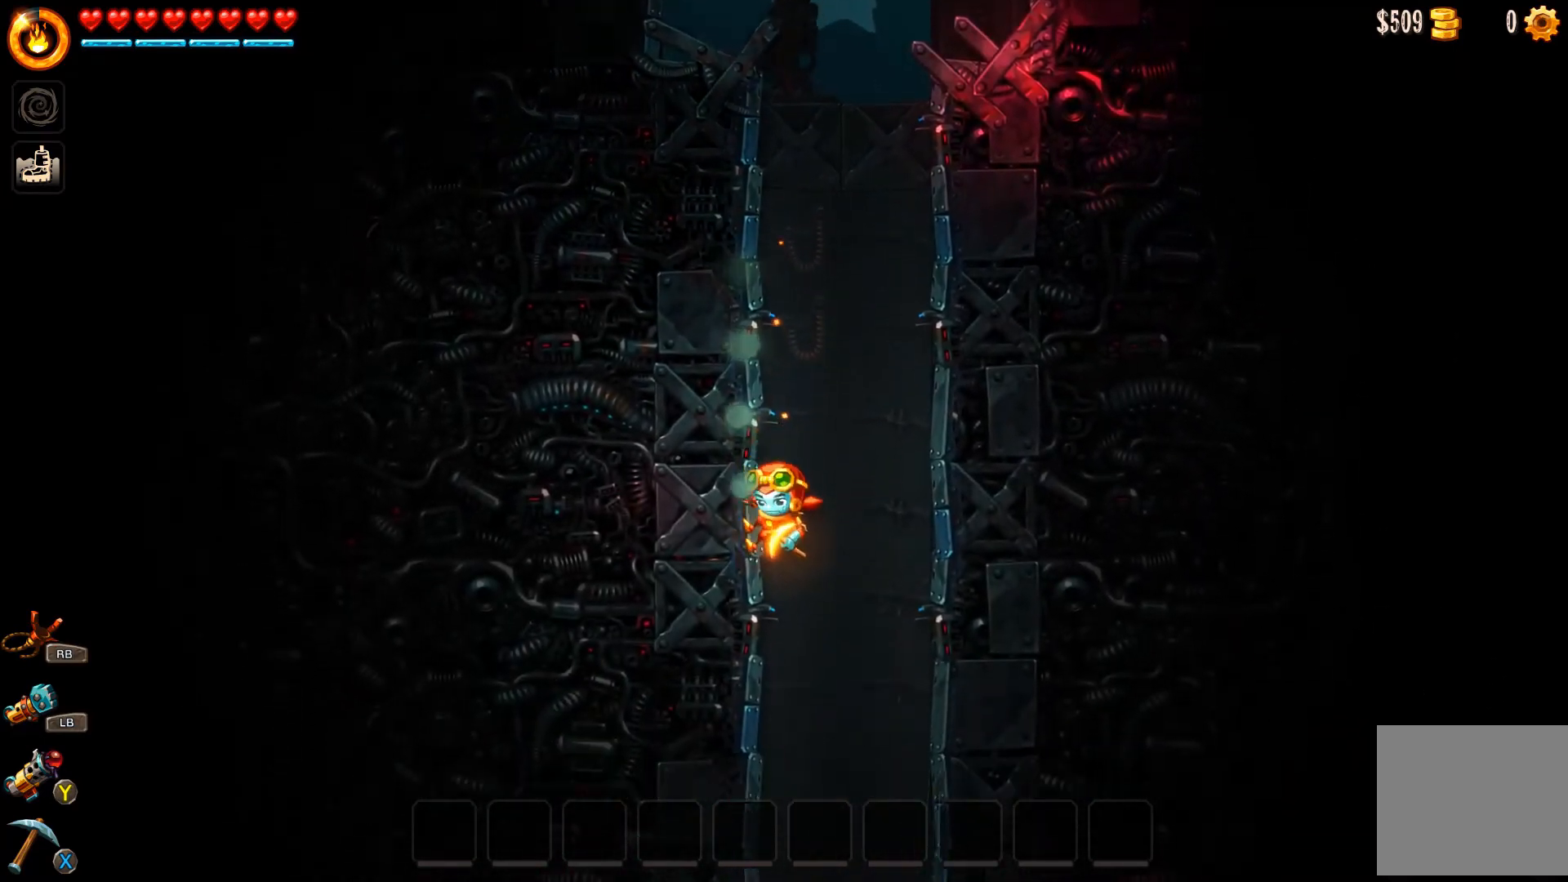
{"buttons": [], "left_stick": "left", "right_stick": "center", "events": []}
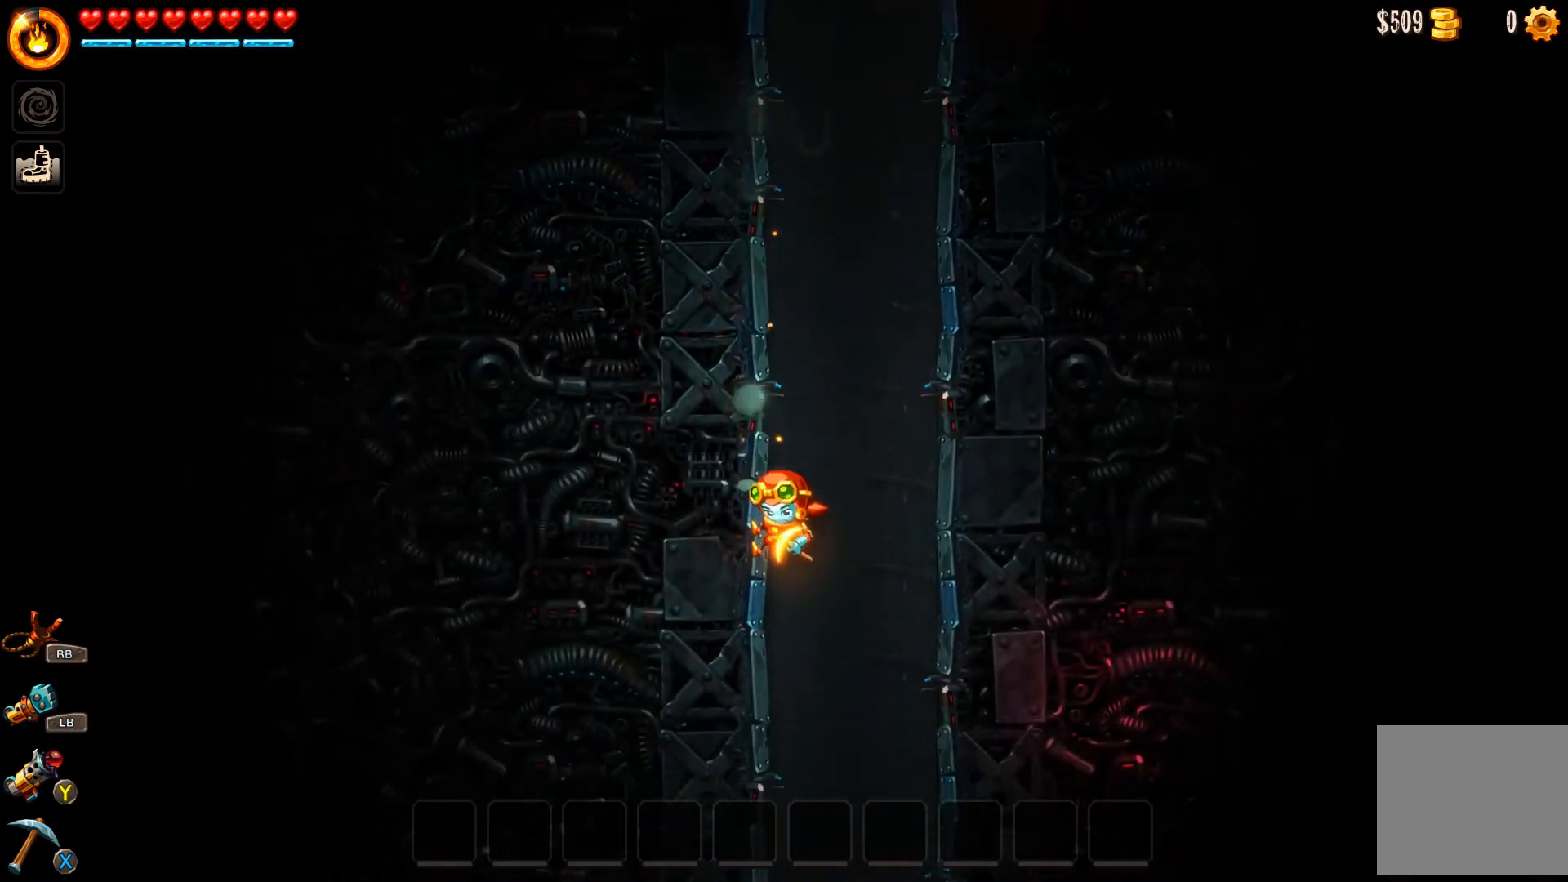
{"buttons": [], "left_stick": "left", "right_stick": "center", "events": [[267, "left_stick", "center"], [467, "left_stick", "left"]]}
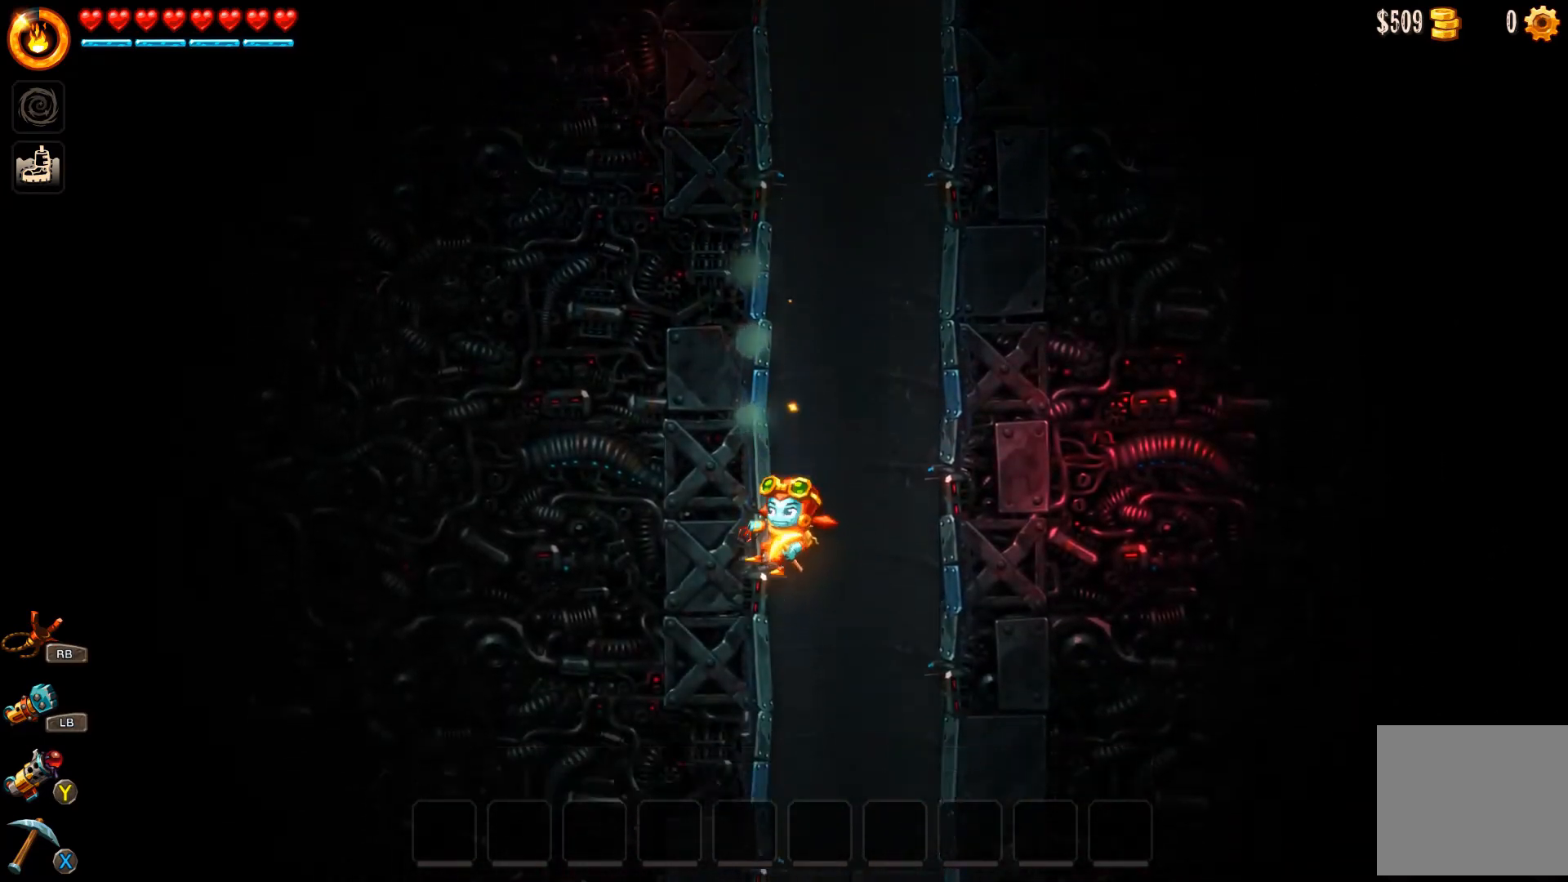
{"buttons": [], "left_stick": "left", "right_stick": "center", "events": []}
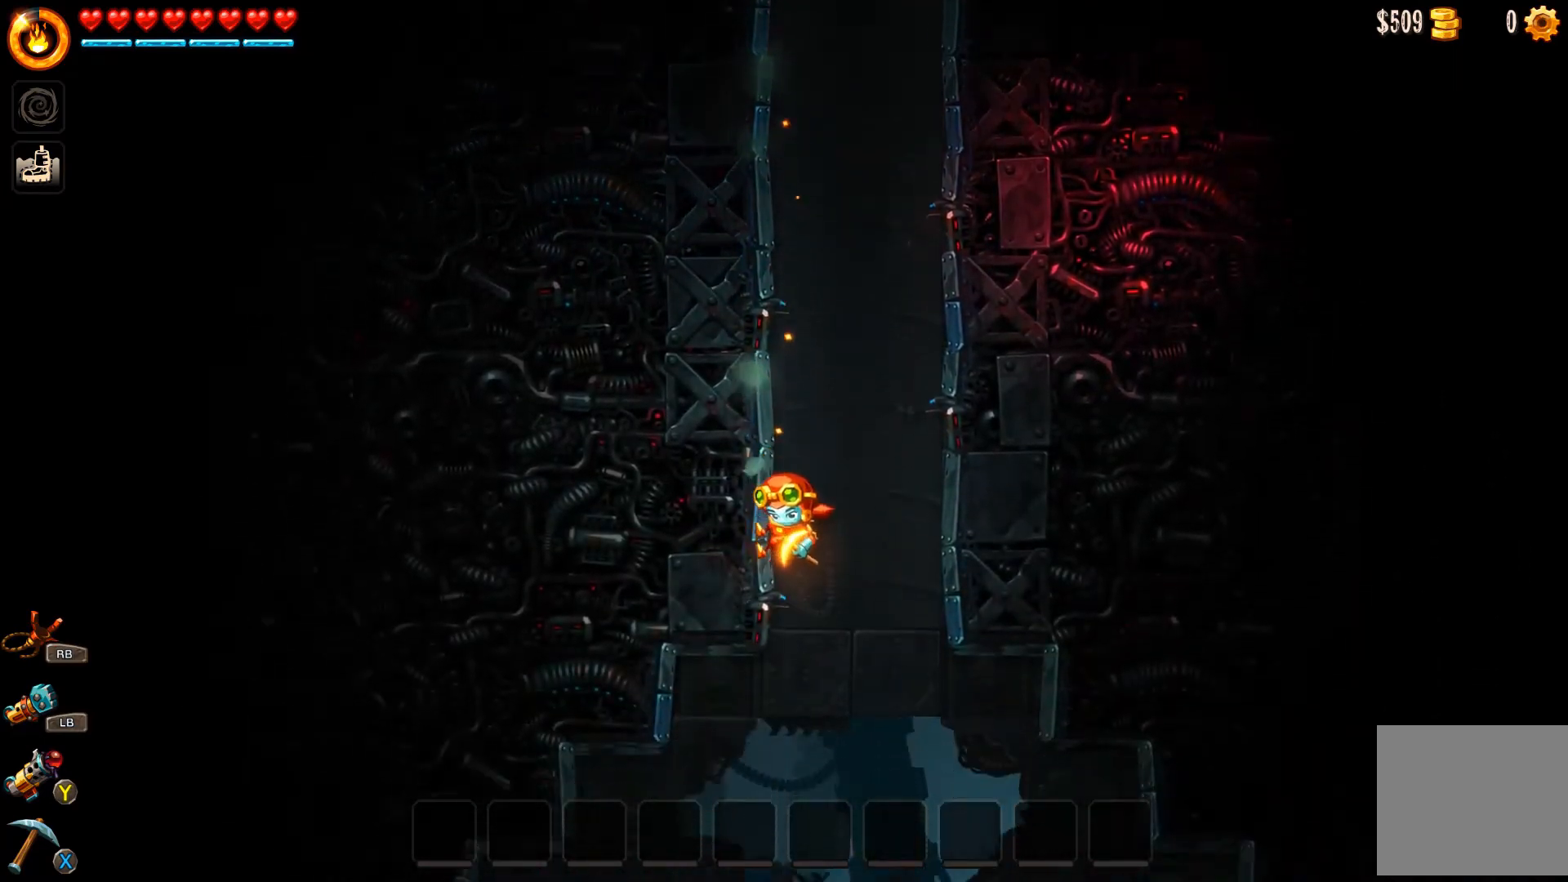
{"buttons": [], "left_stick": "left", "right_stick": "center", "events": []}
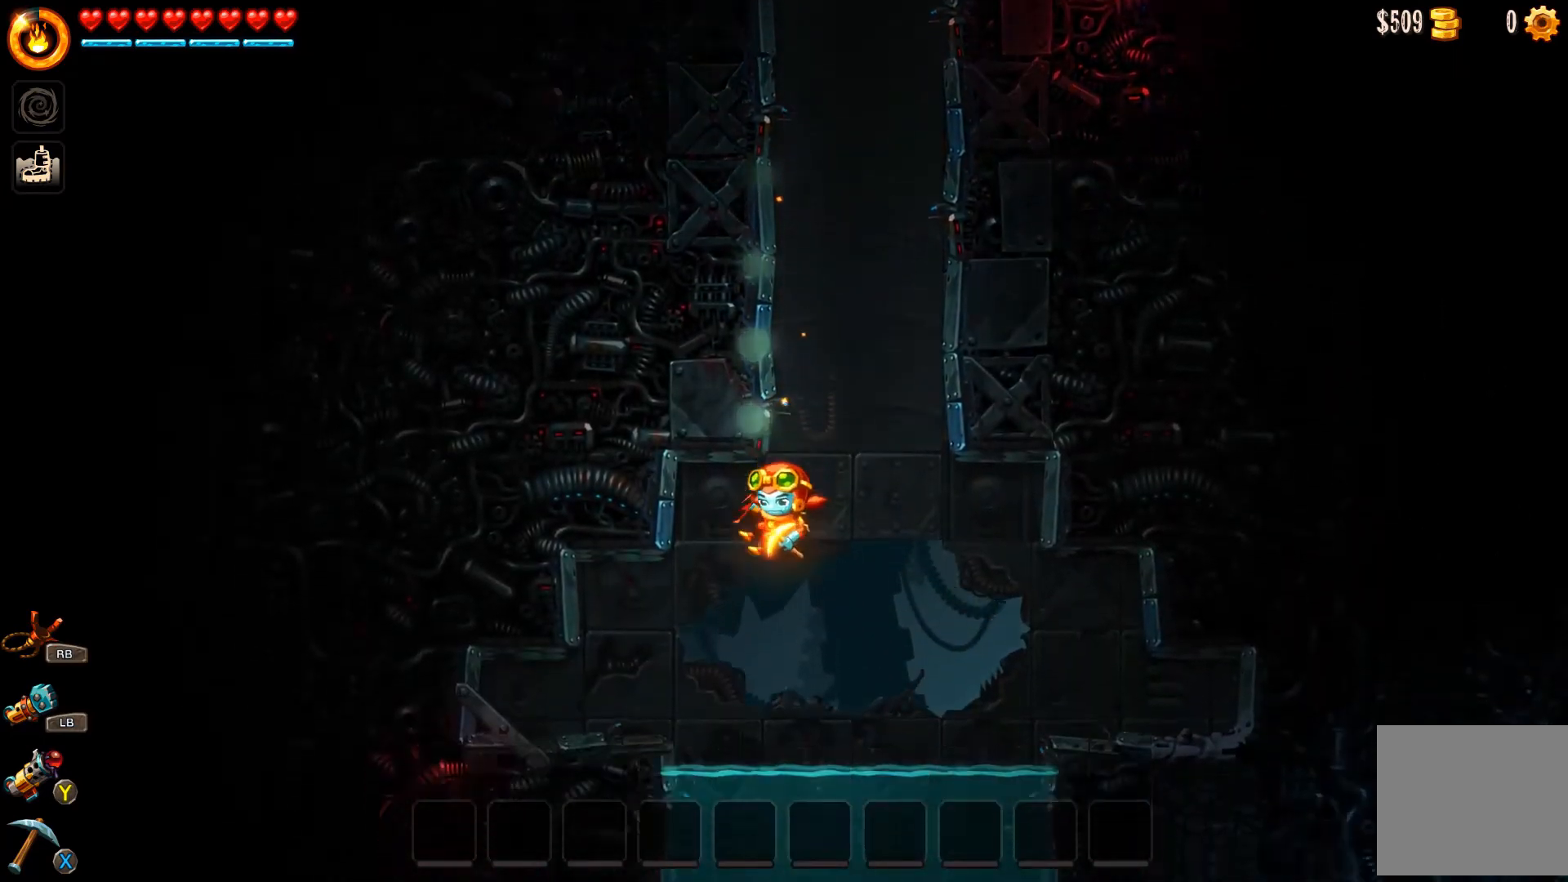
{"buttons": [], "left_stick": "center", "right_stick": "center", "events": [[200, "left_stick", "right"], [367, "left_stick", "up-left"], [500, "left_stick", "center"]]}
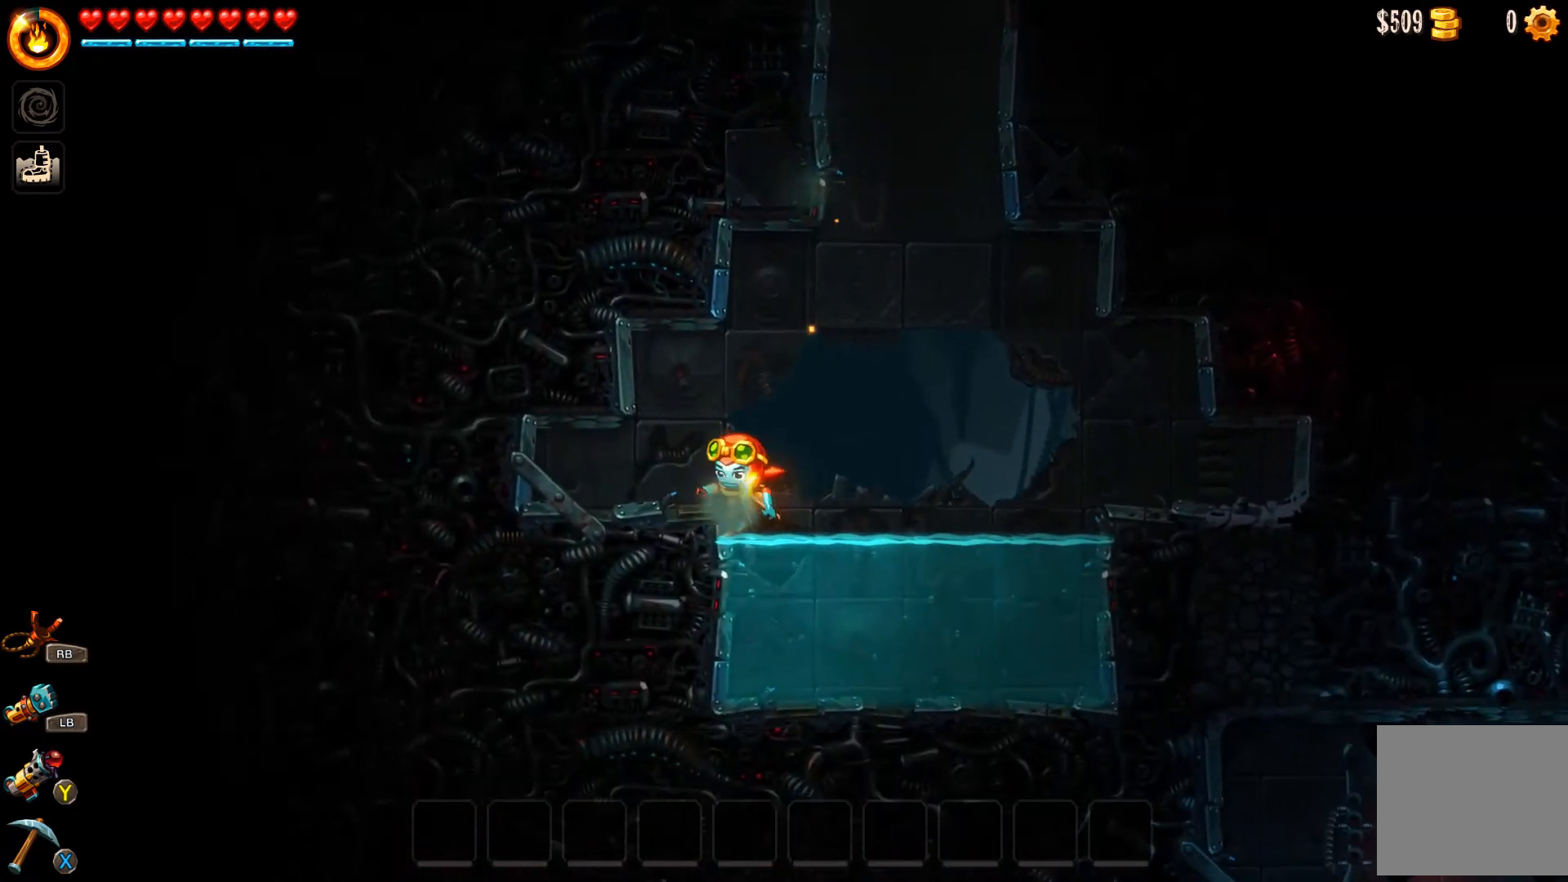
{"buttons": [], "left_stick": "center", "right_stick": "center", "events": [[100, "left_stick", "right"], [233, "left_stick", "center"]]}
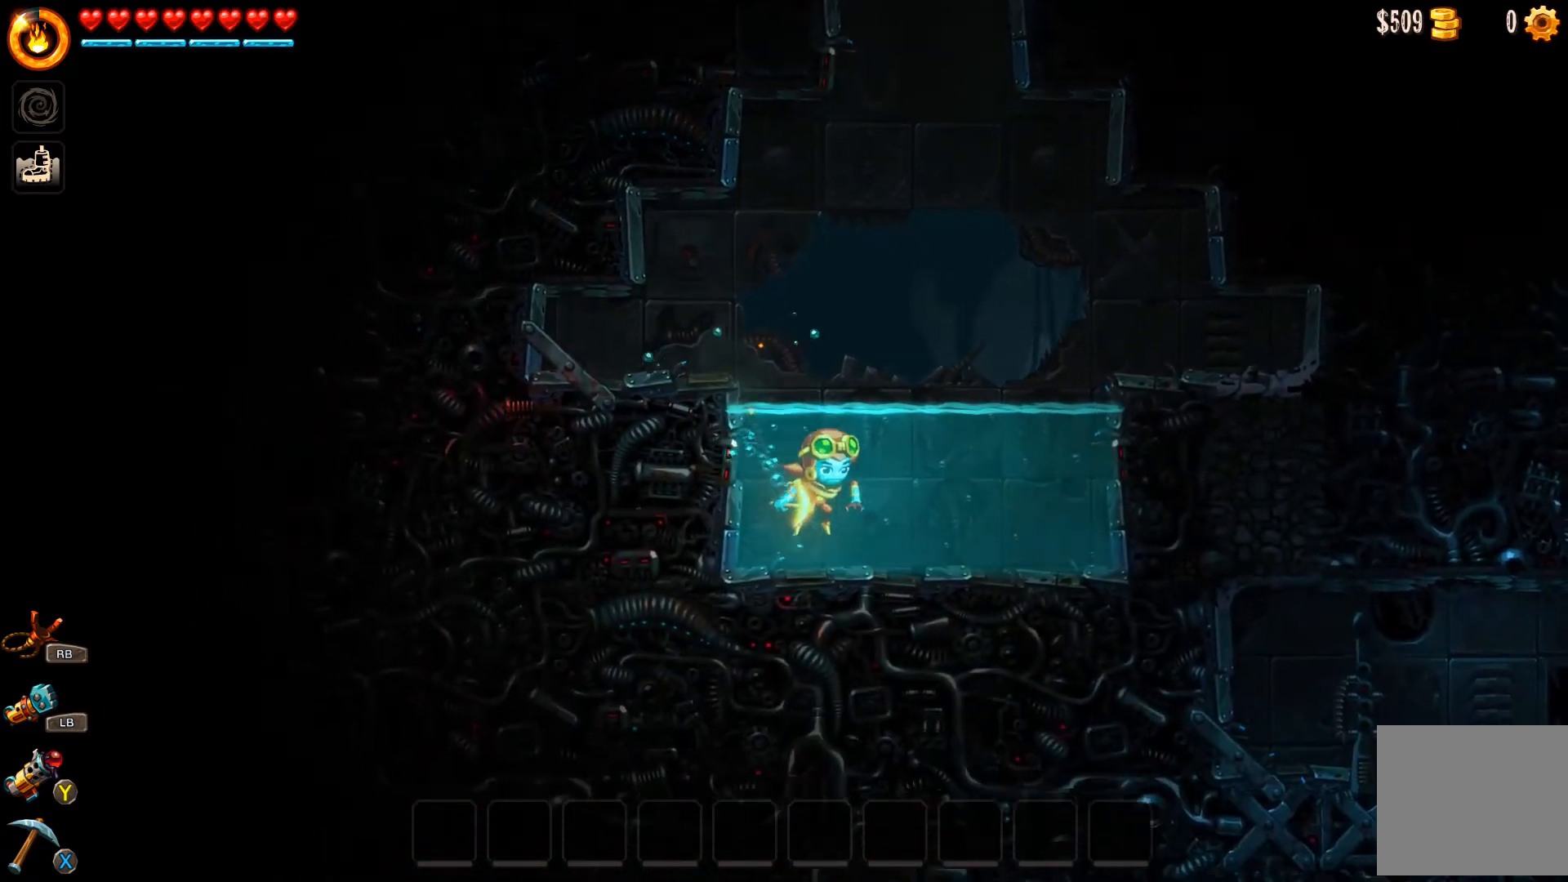
{"buttons": ["A"], "left_stick": "left", "right_stick": "center", "events": [[100, "left_stick", "left"], [233, "A", "down"], [367, "A", "up"], [467, "A", "down"]]}
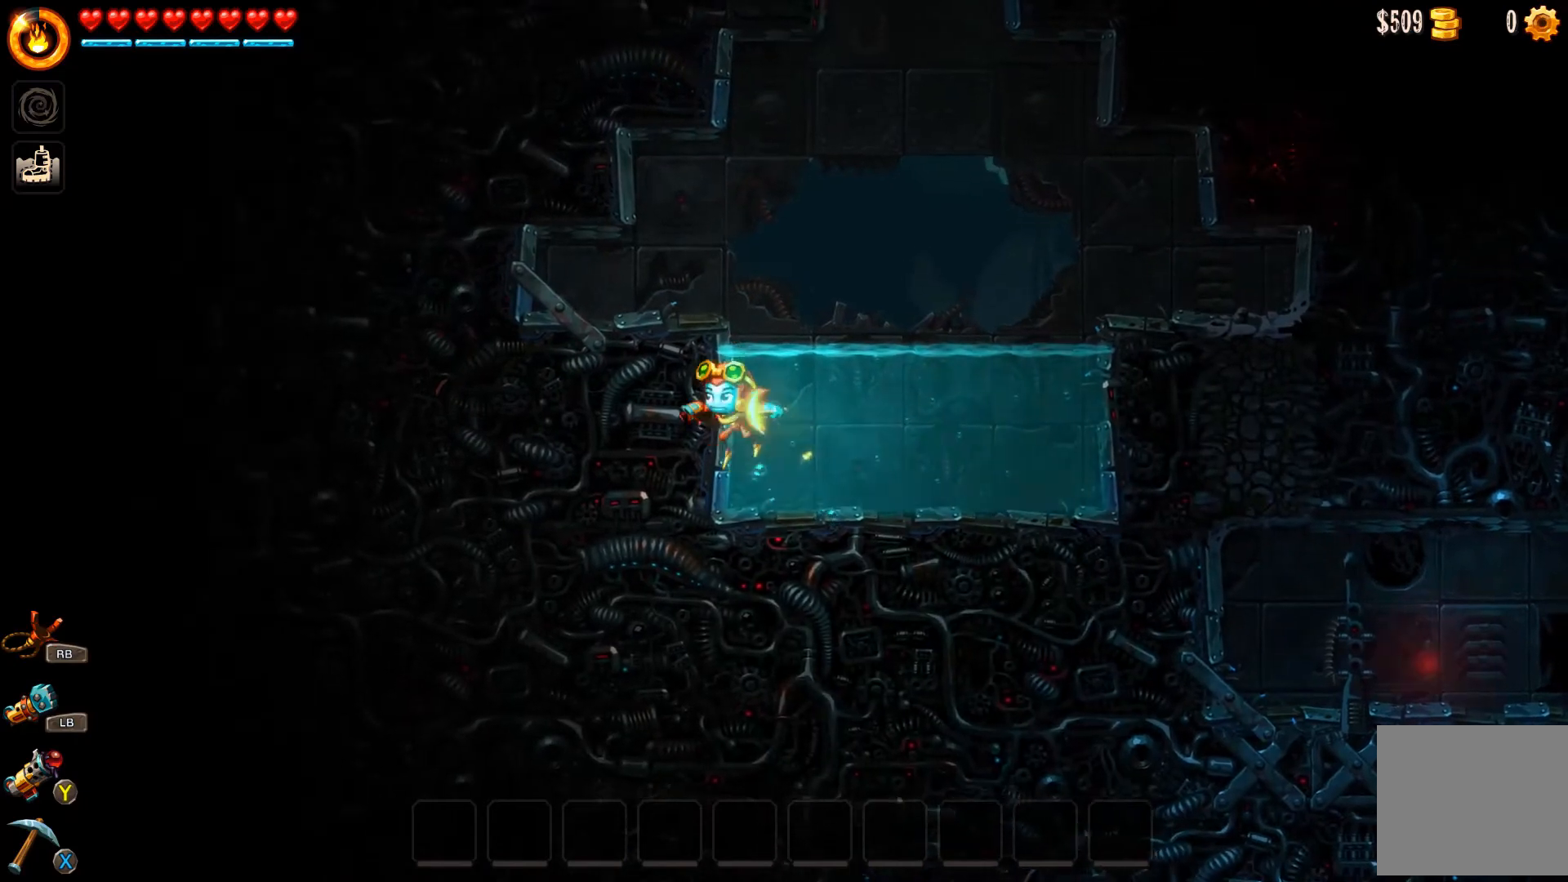
{"buttons": [], "left_stick": "left", "right_stick": "center", "events": [[67, "A", "up"], [100, "A", "down"], [267, "A", "up"]]}
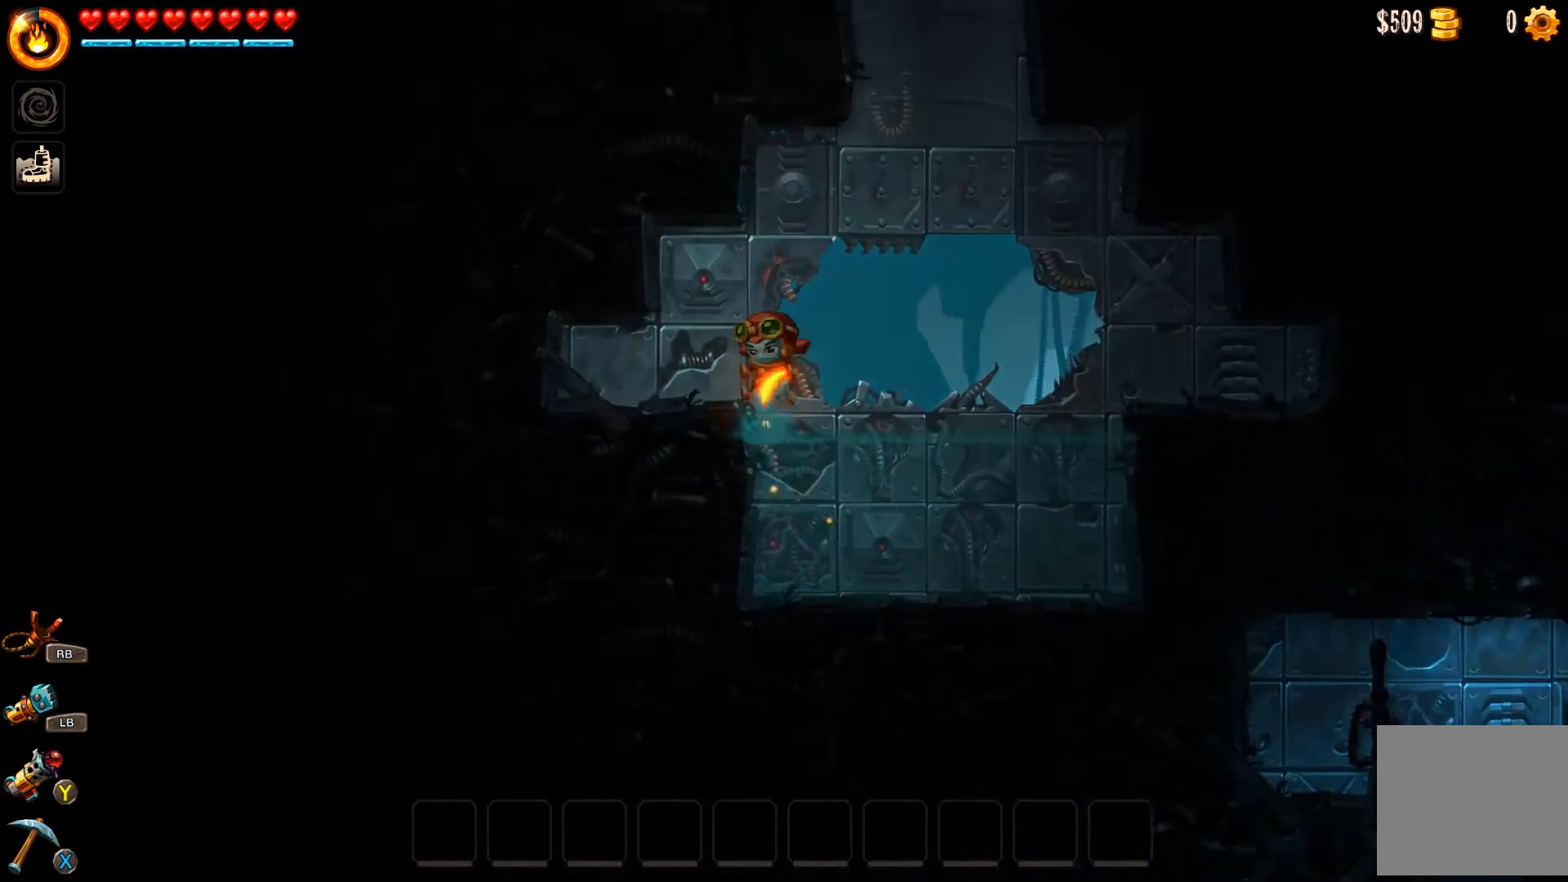
{"buttons": [], "left_stick": "left", "right_stick": "center", "events": []}
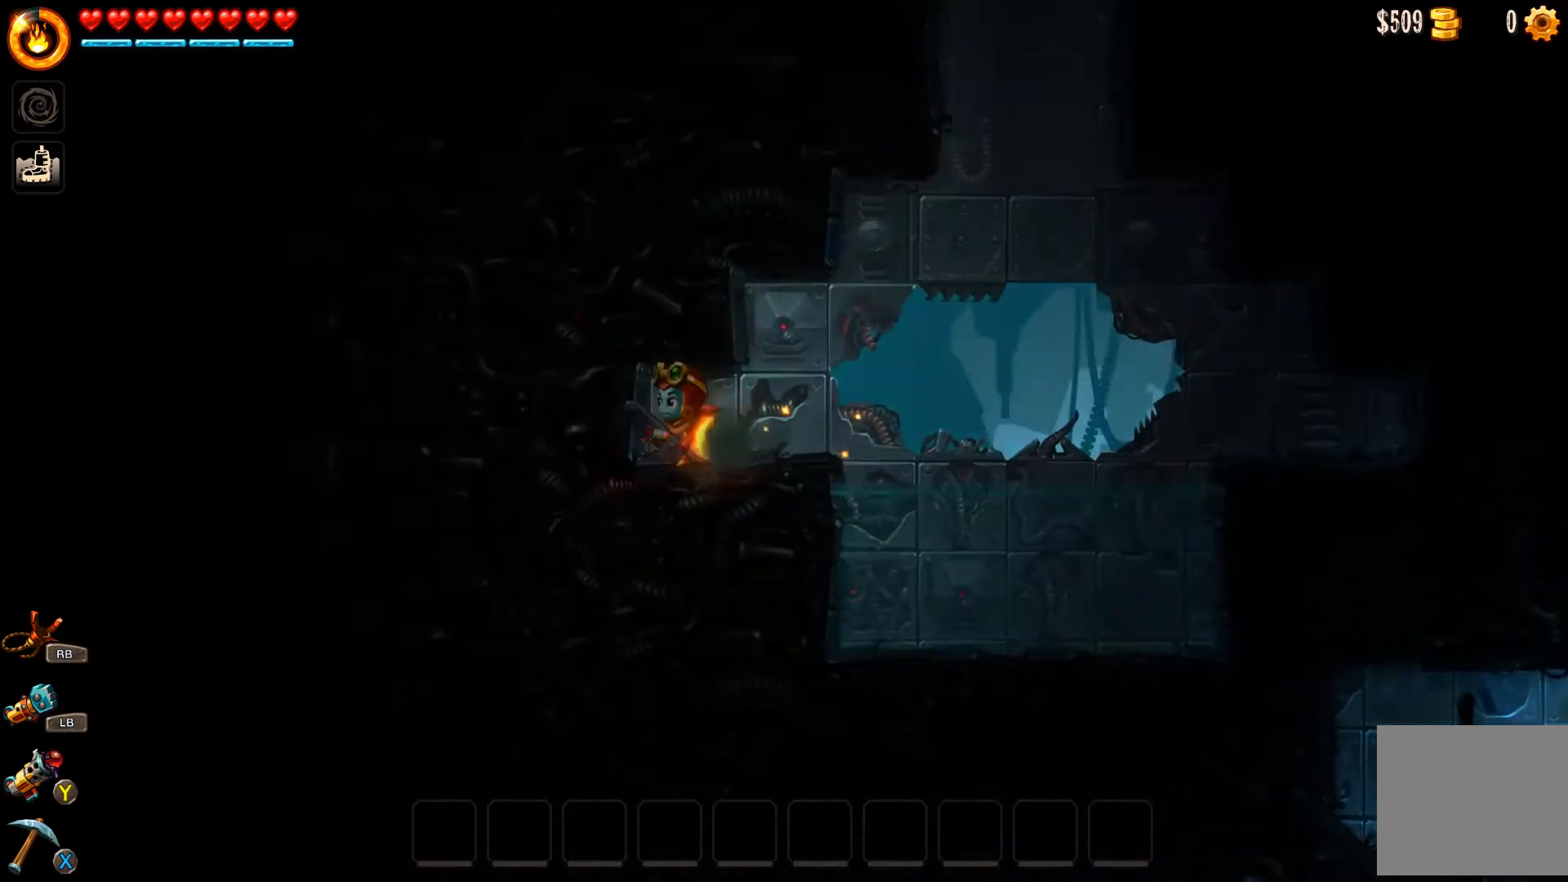
{"buttons": [], "left_stick": "down-right", "right_stick": "center", "events": [[133, "X", "down"], [267, "X", "up"], [467, "left_stick", "down-right"]]}
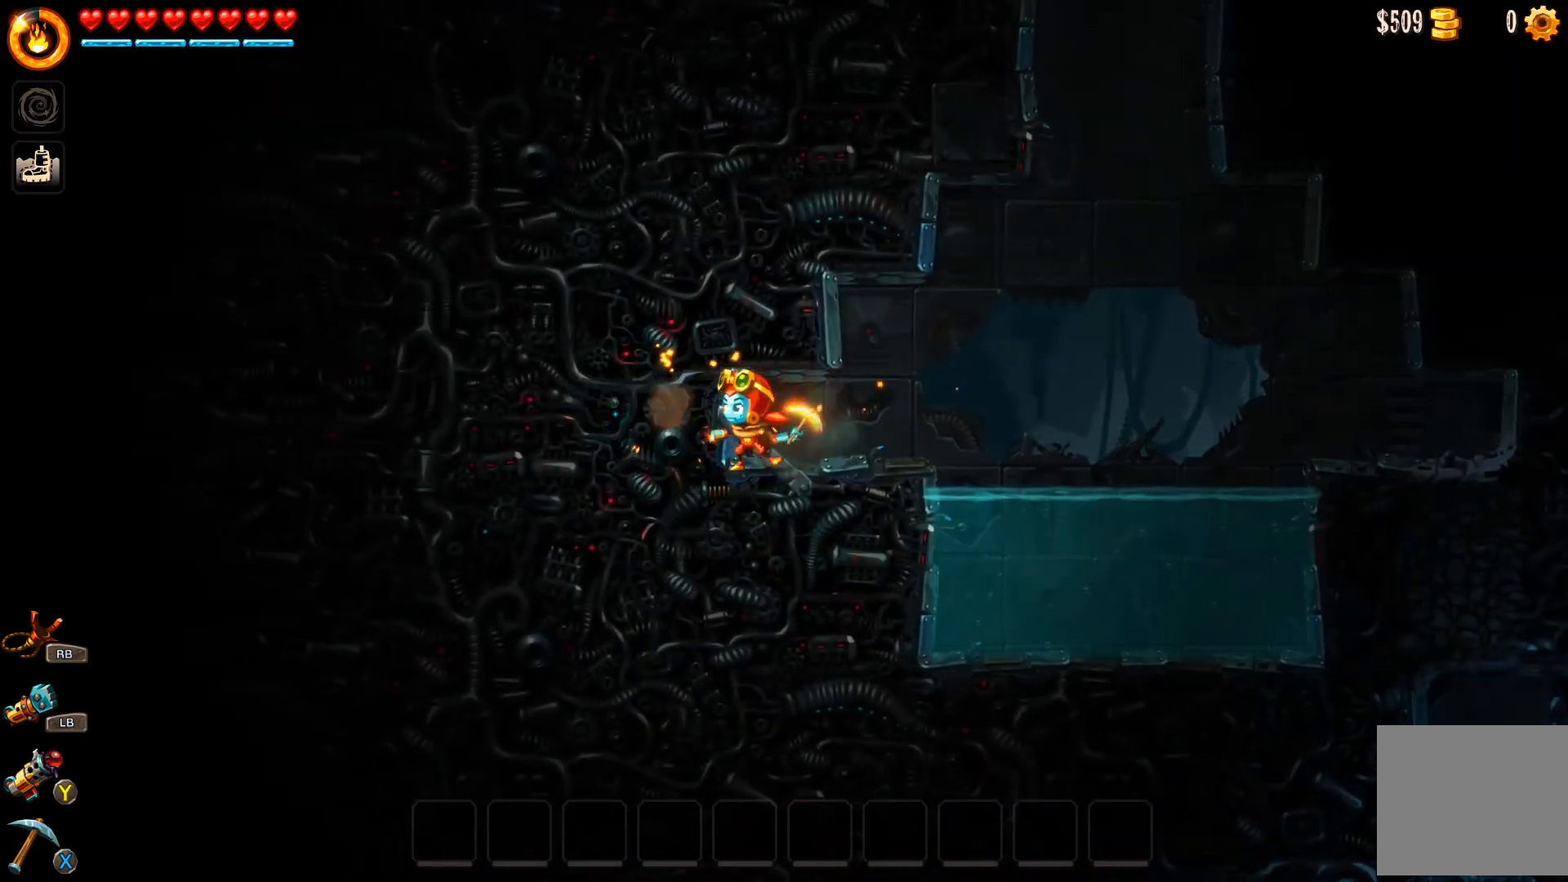
{"buttons": [], "left_stick": "down-right", "right_stick": "center", "events": [[333, "X", "down"], [467, "X", "up"]]}
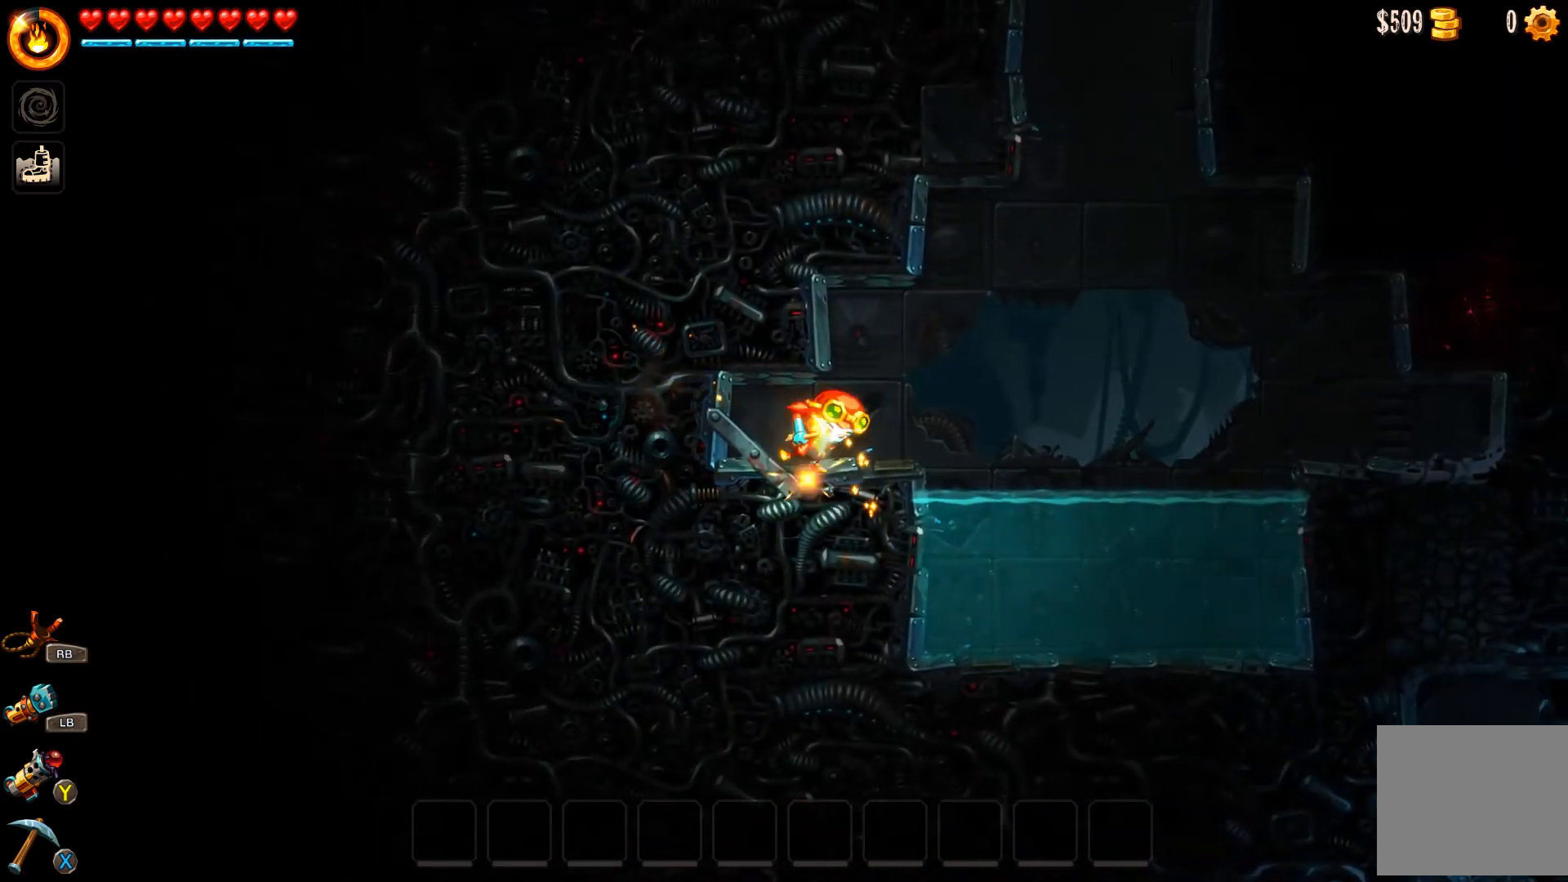
{"buttons": [], "left_stick": "right", "right_stick": "center", "events": [[33, "left_stick", "right"]]}
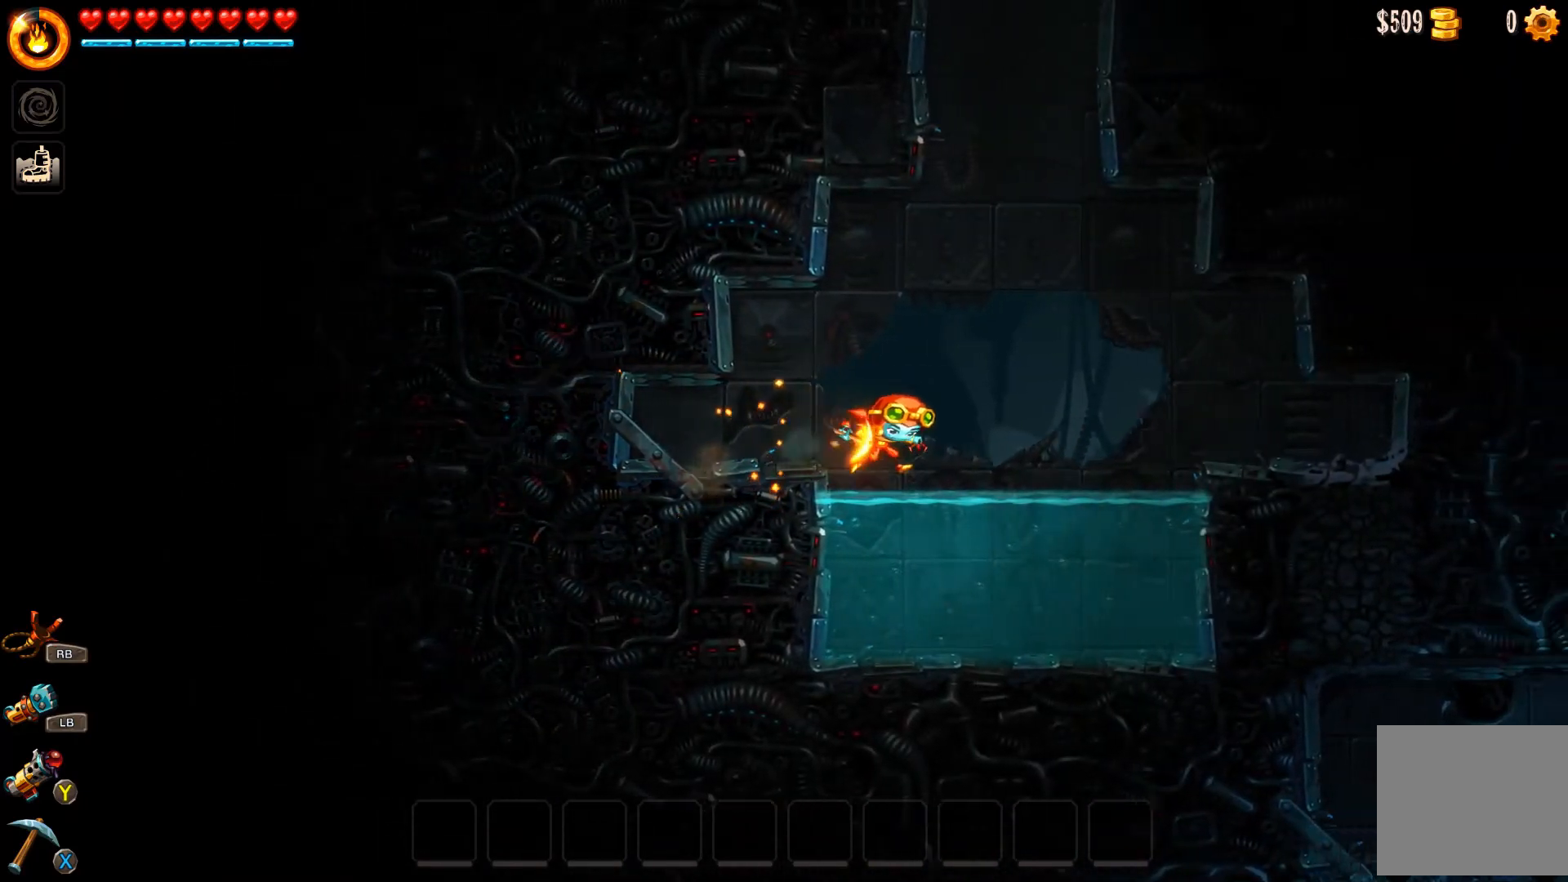
{"buttons": [], "left_stick": "right", "right_stick": "center", "events": []}